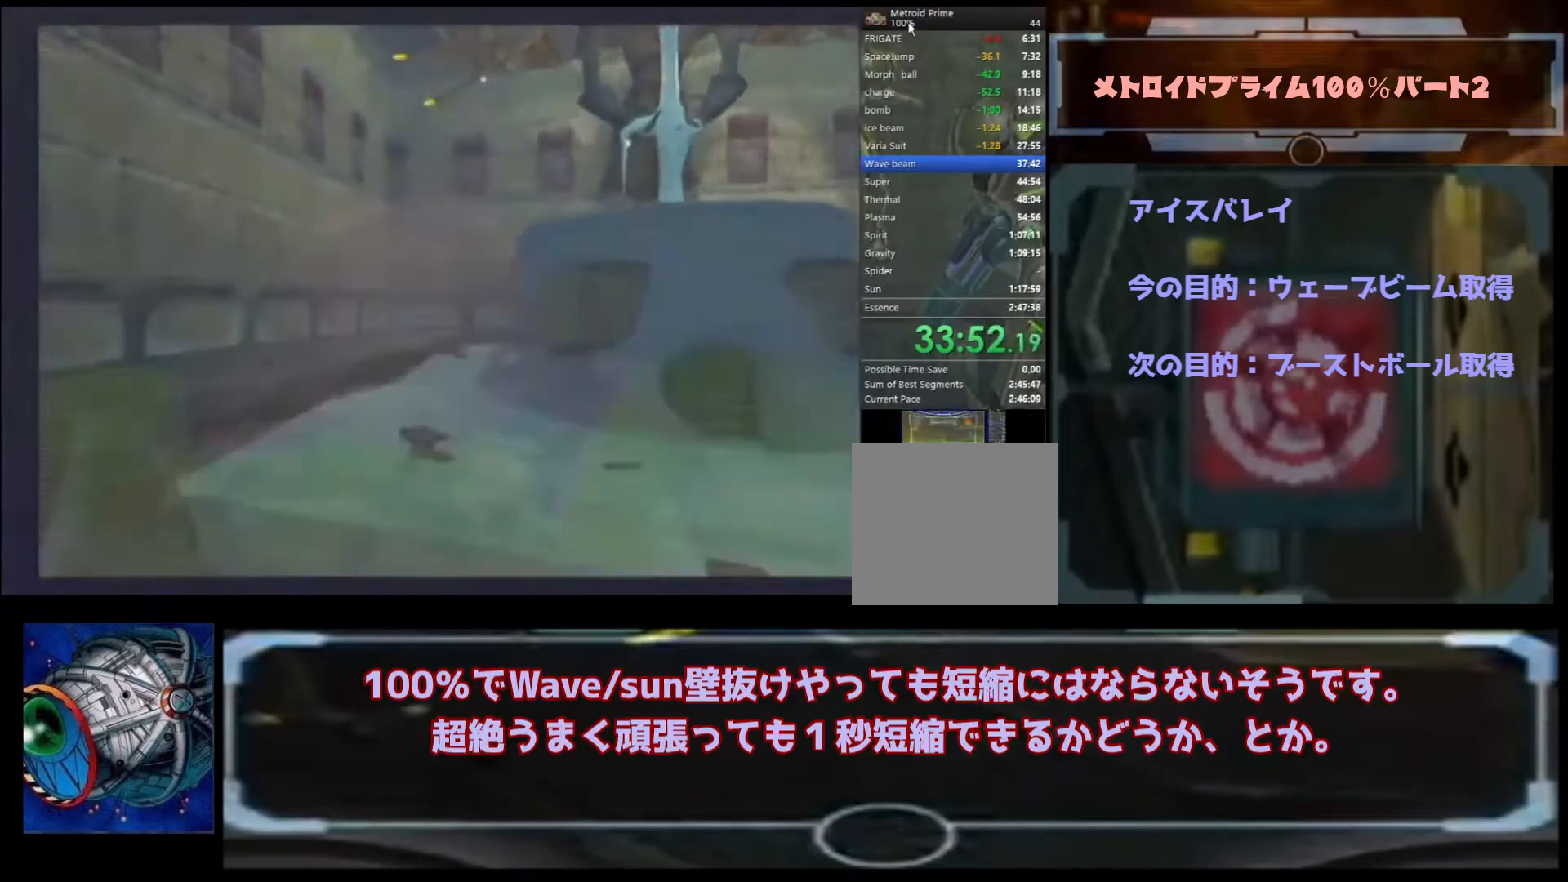
Gameplay with a controller (Nintendo layout); each line is a JSON object with the inputs held at the frame after it. "events" lists button and stick changes between this image and that frame as [ms after this image, input, new state], when the widget could be followed in between. Not read: L3 R3.
{"buttons": [], "left_stick": "up-right", "right_stick": "center", "events": []}
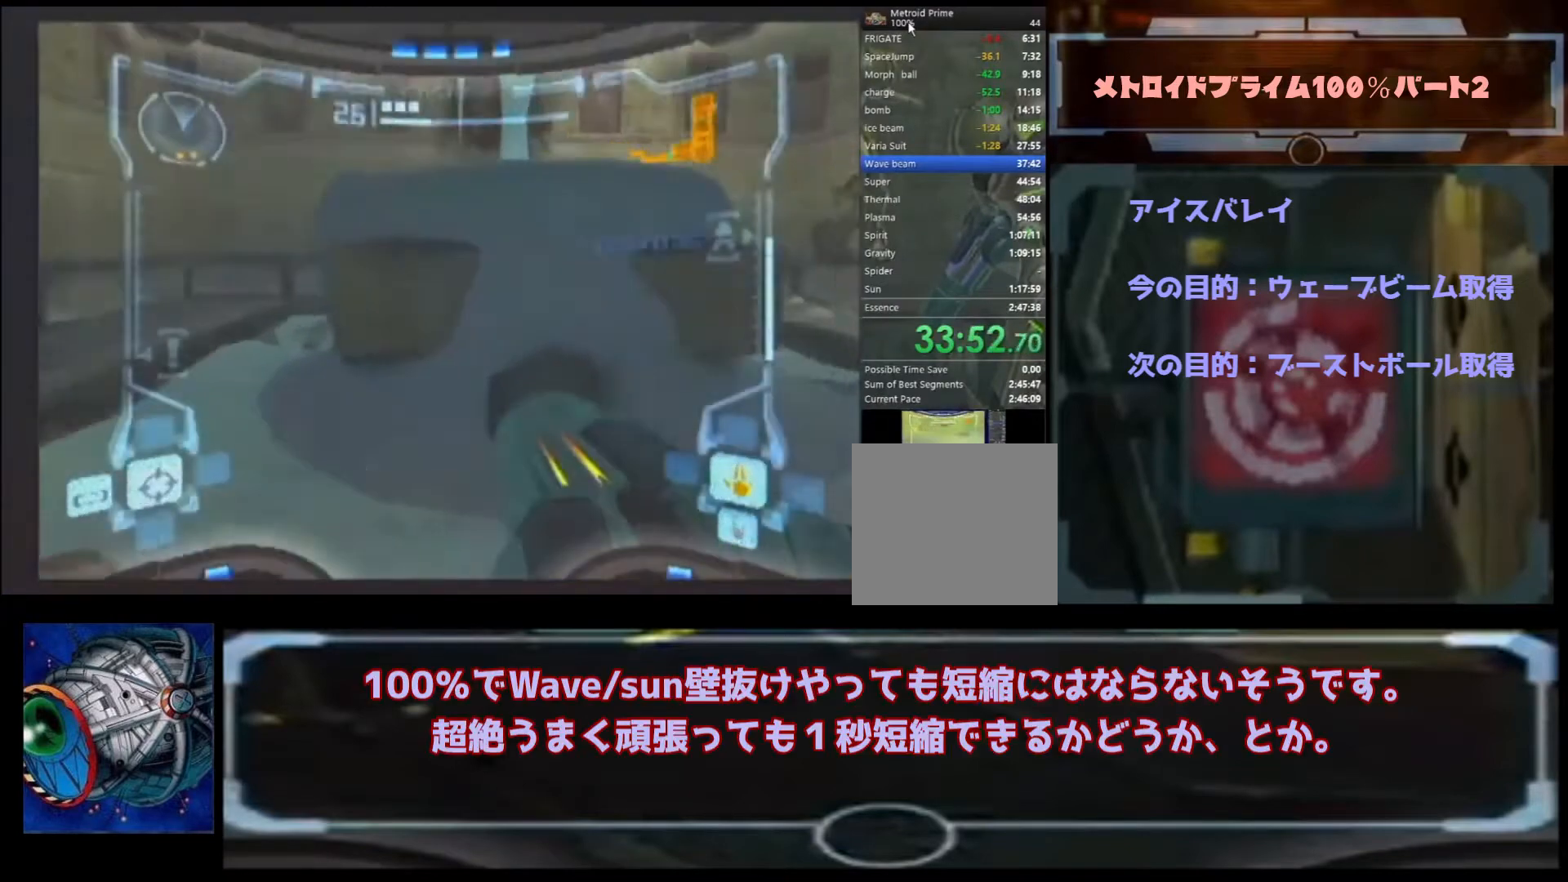
{"buttons": [], "left_stick": "up-right", "right_stick": "center", "events": [[200, "B", "down"], [333, "B", "up"]]}
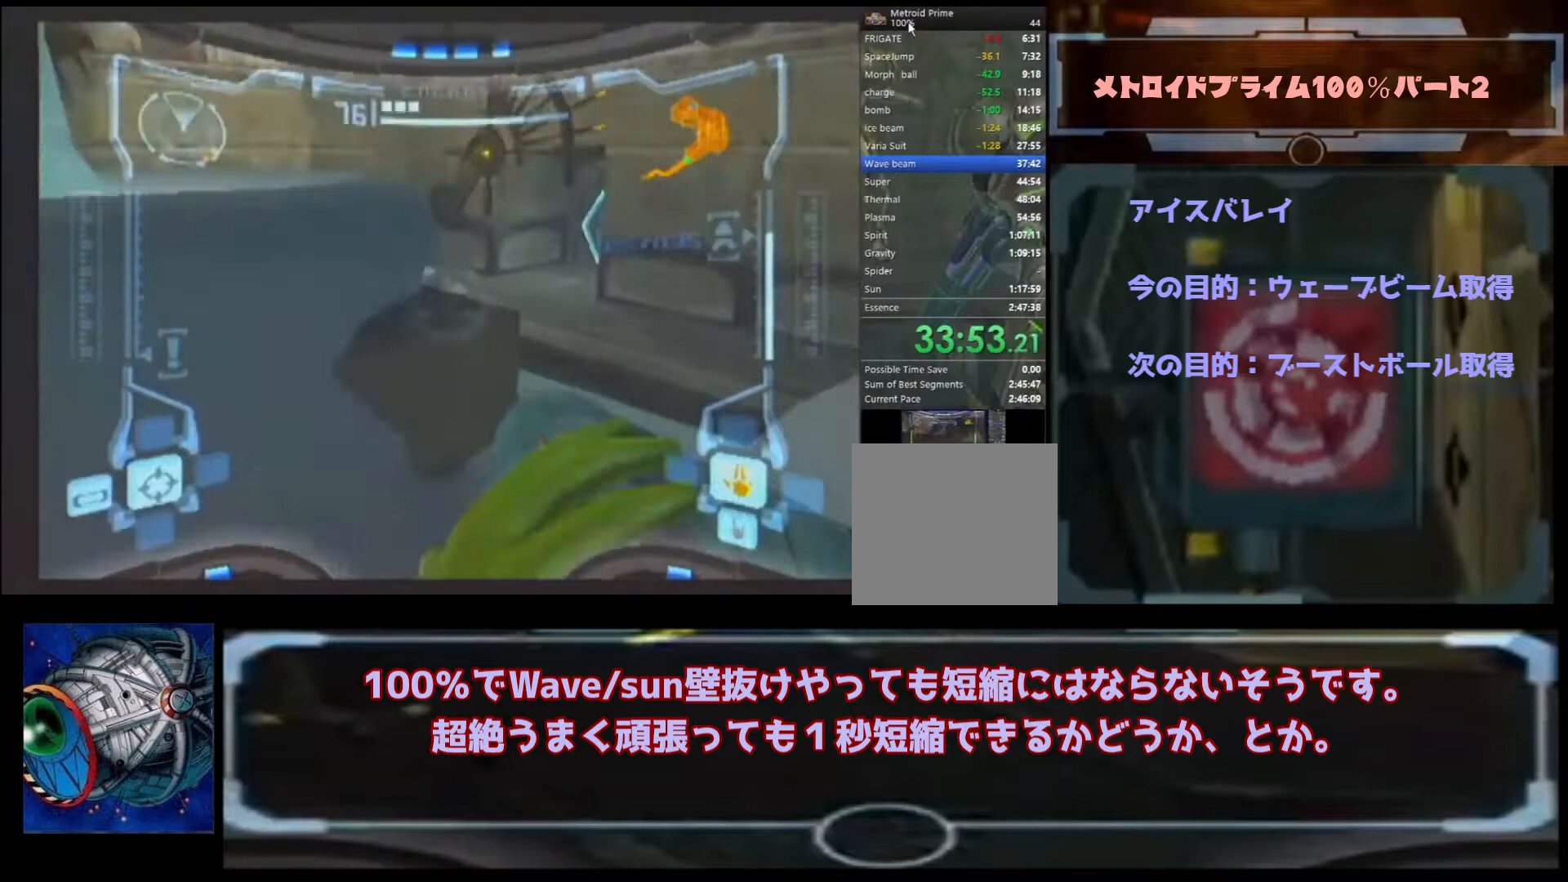
{"buttons": [], "left_stick": "up", "right_stick": "center", "events": [[500, "left_stick", "up"]]}
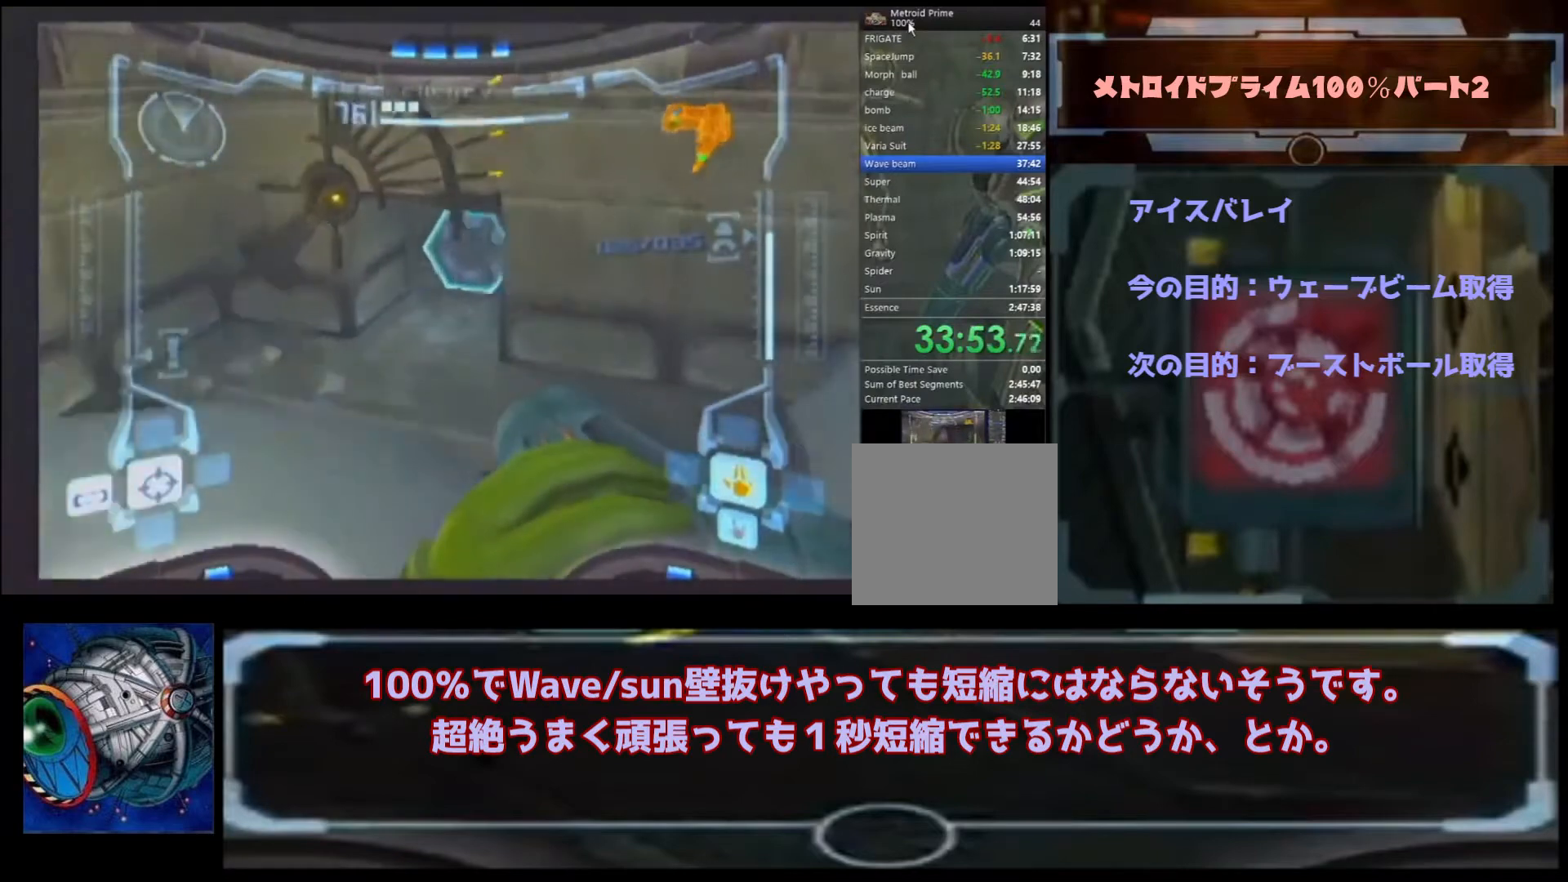
{"buttons": [], "left_stick": "up-right", "right_stick": "center", "events": [[33, "A", "down"], [100, "left_stick", "up-right"], [167, "A", "up"]]}
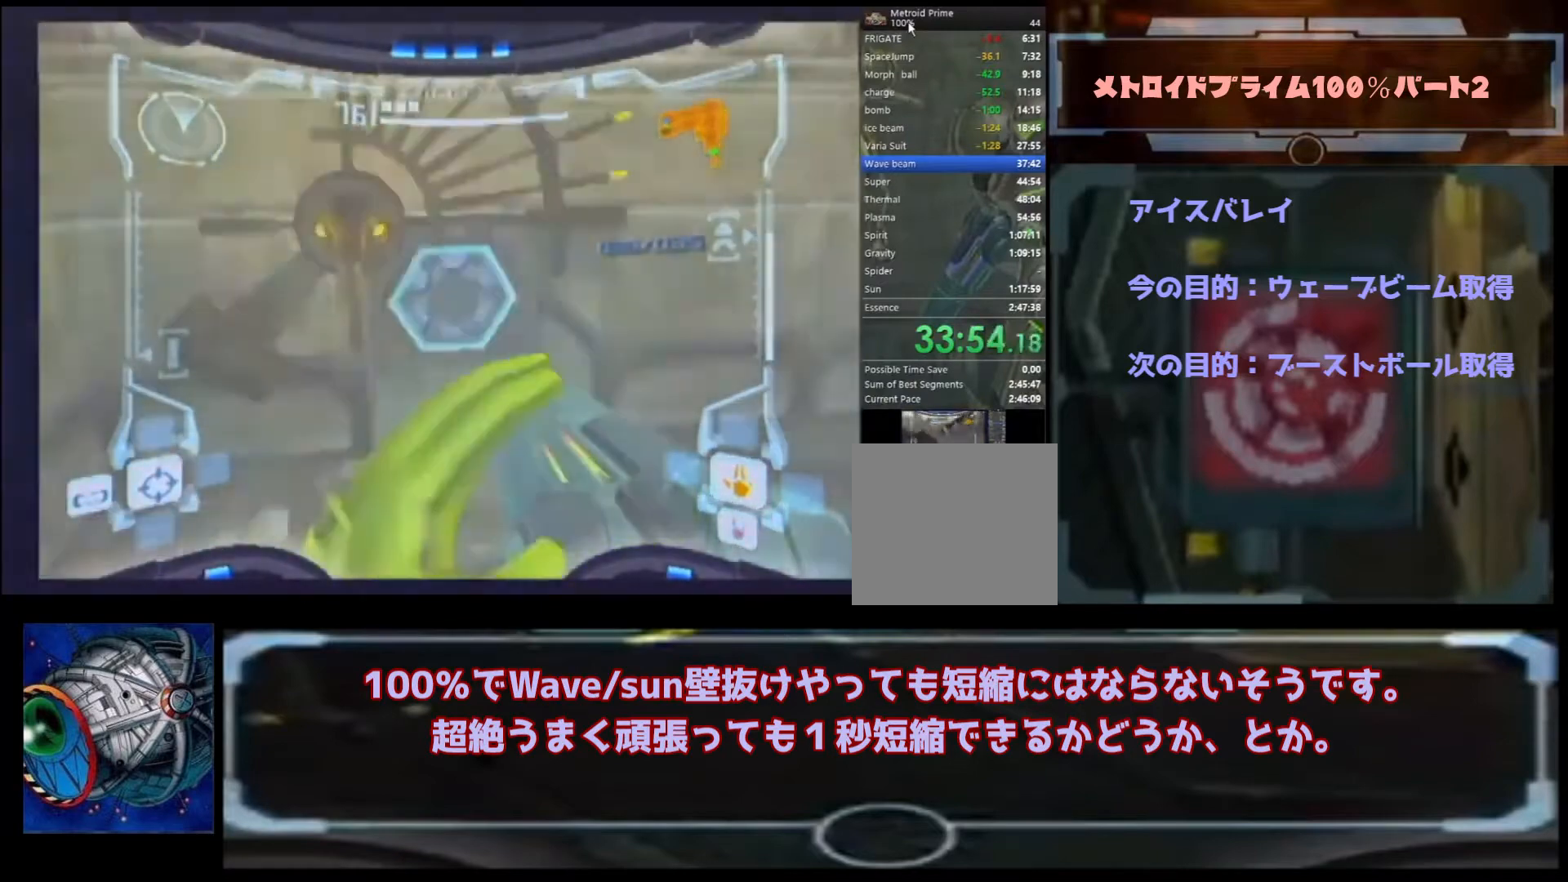
{"buttons": ["A"], "left_stick": "up-right", "right_stick": "center", "events": [[467, "A", "down"]]}
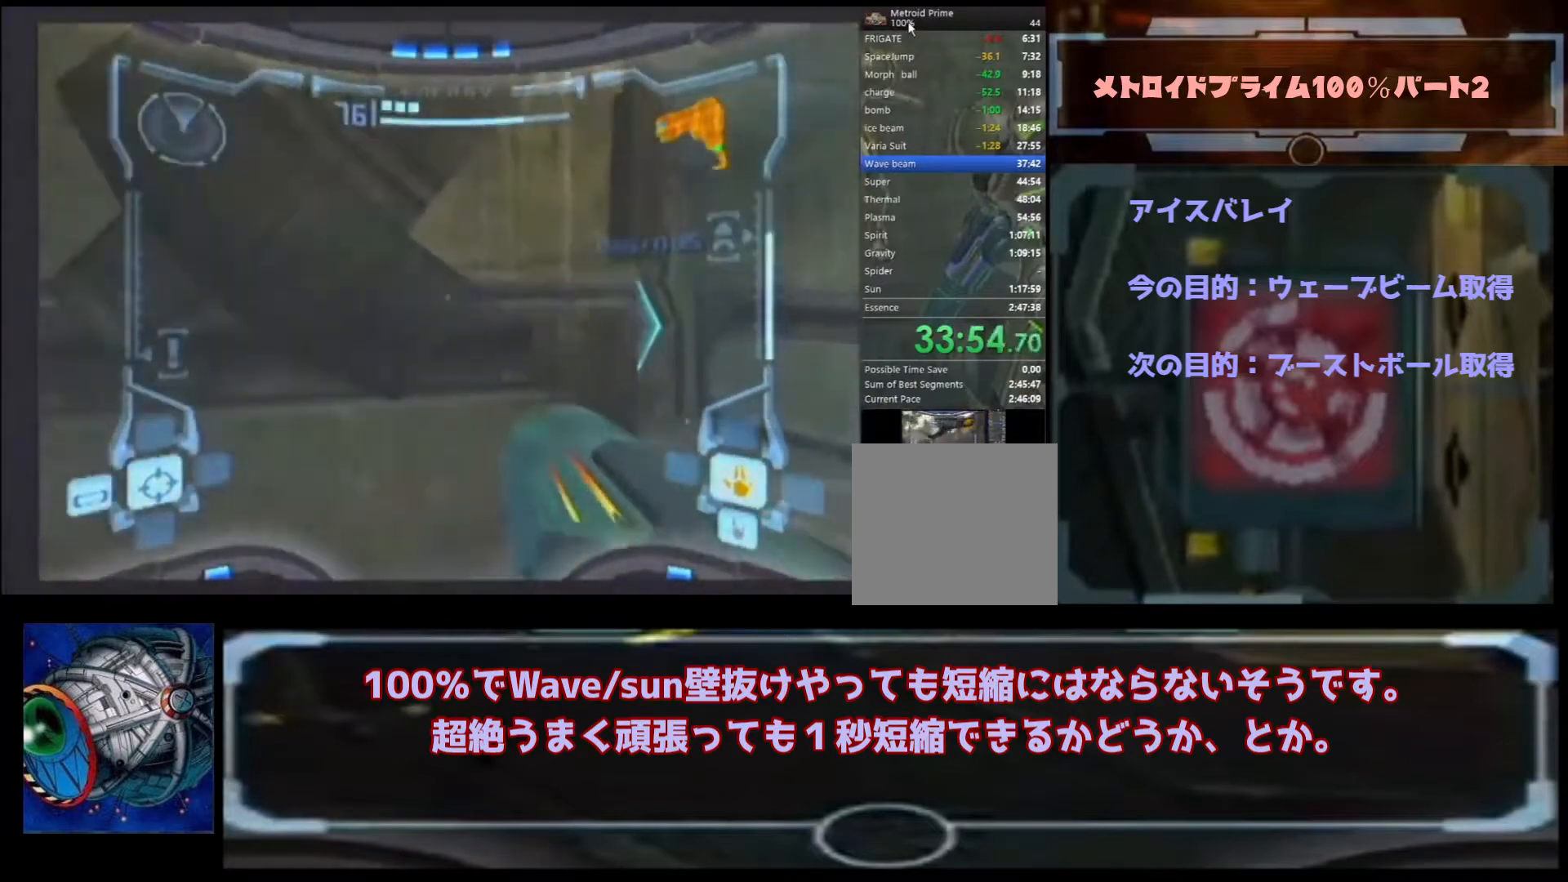
{"buttons": [], "left_stick": "up", "right_stick": "center", "events": [[67, "A", "up"], [67, "X", "down"], [67, "left_stick", "up"], [133, "X", "up"]]}
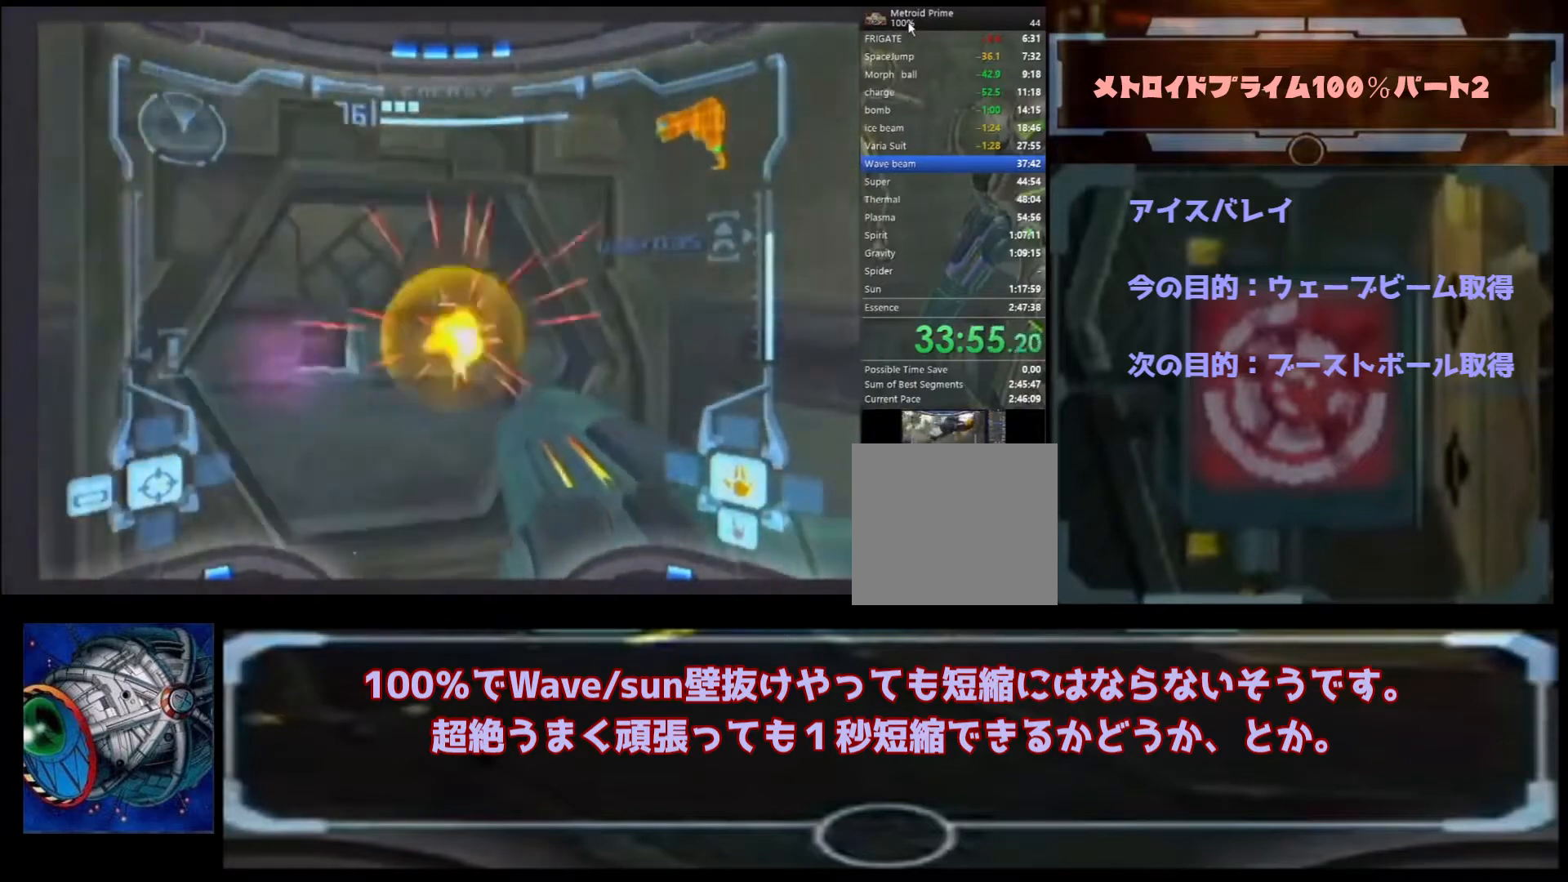
{"buttons": [], "left_stick": "up-left", "right_stick": "center", "events": [[100, "left_stick", "up-left"]]}
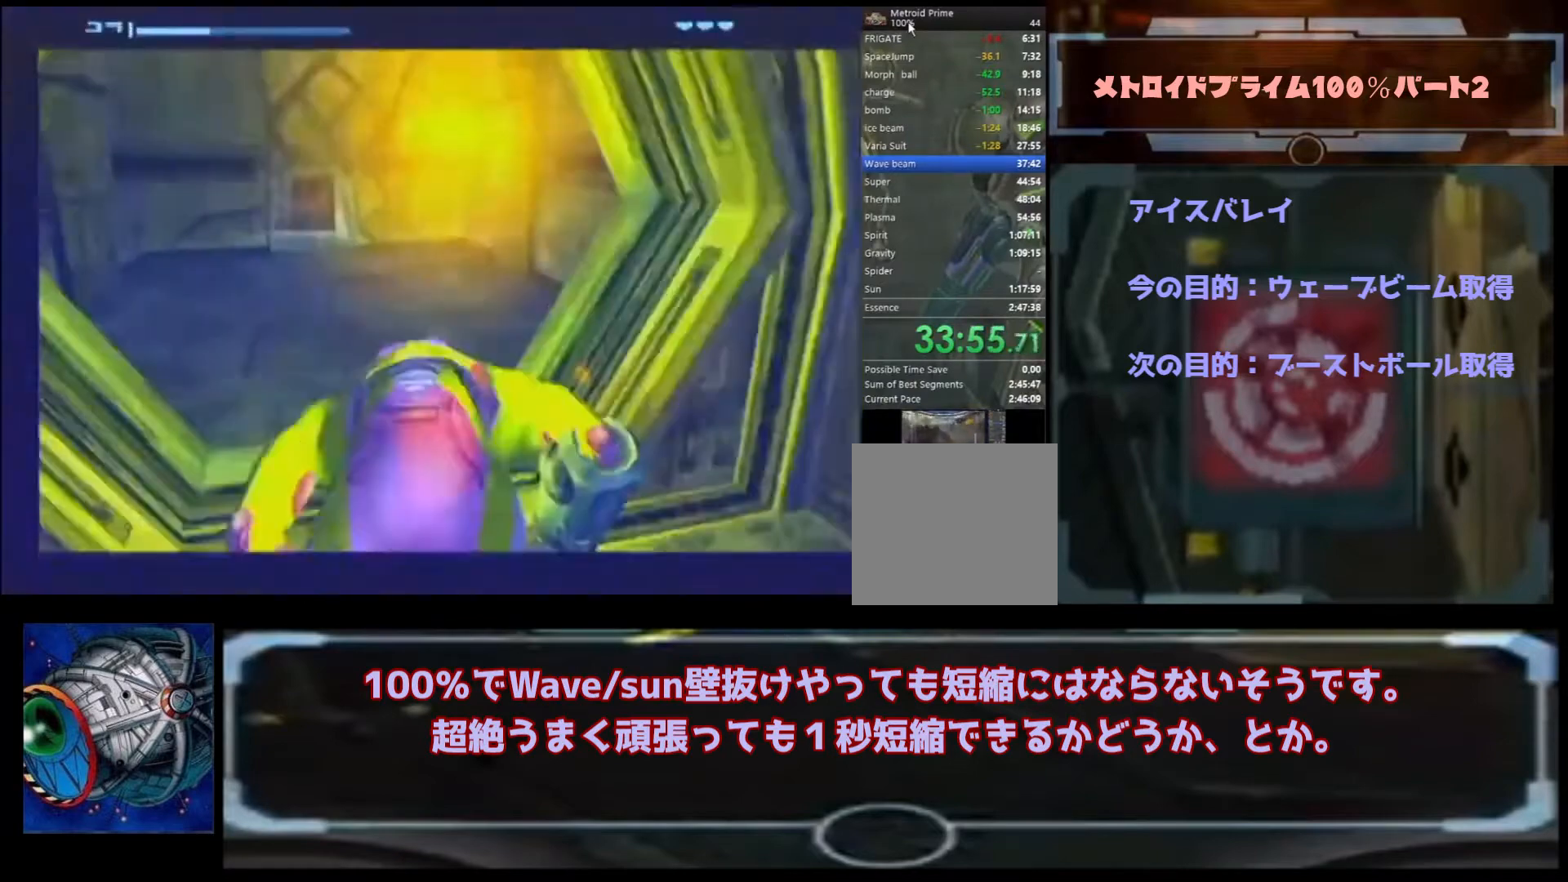
{"buttons": [], "left_stick": "up-left", "right_stick": "center", "events": []}
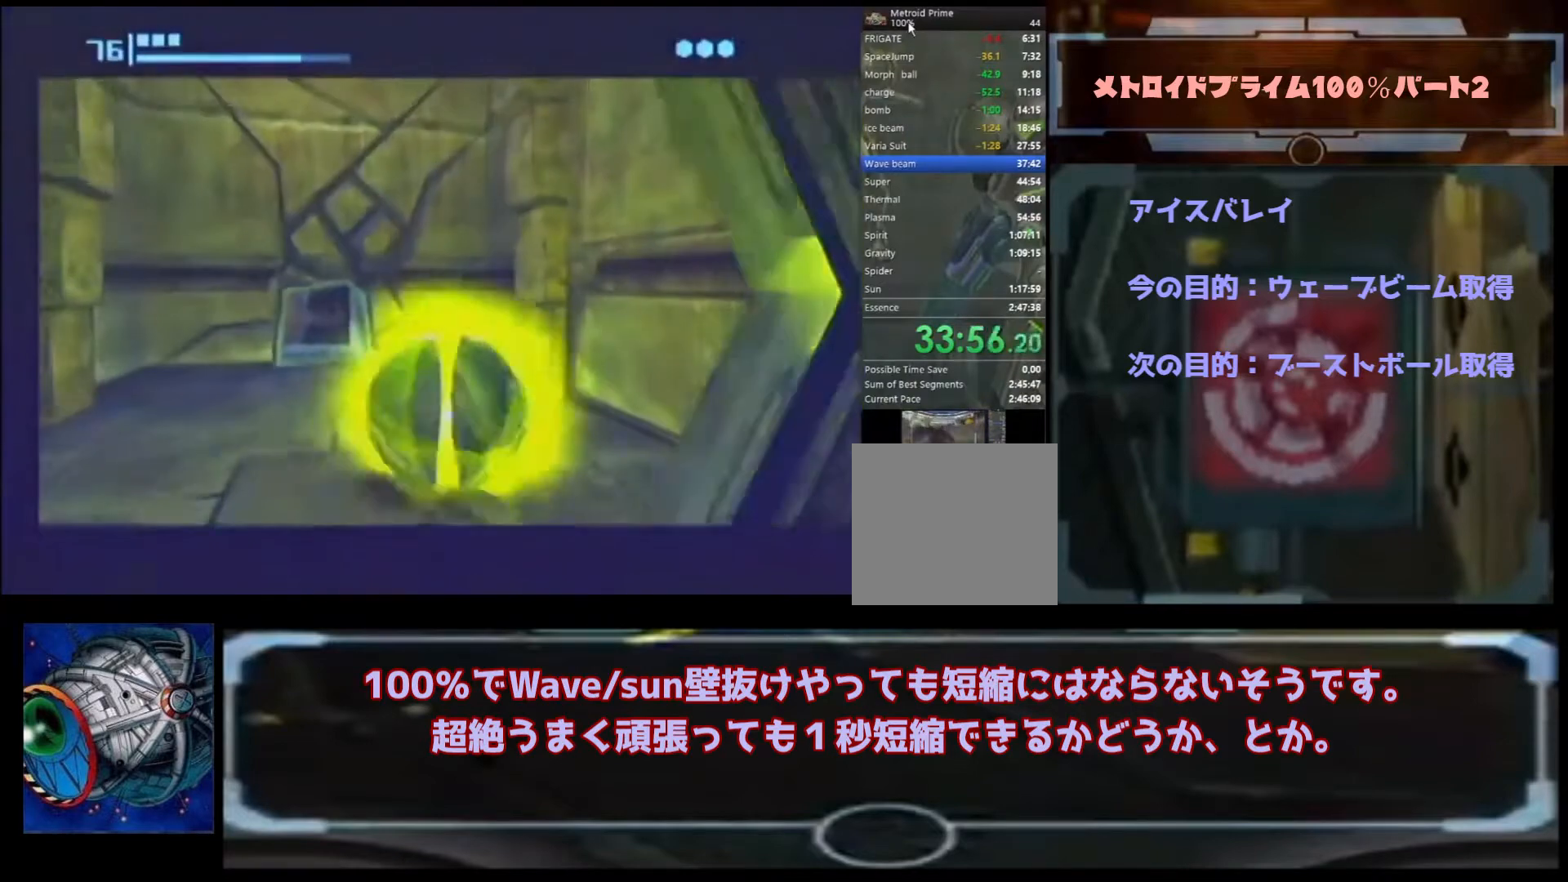
{"buttons": [], "left_stick": "up", "right_stick": "center", "events": [[33, "left_stick", "up"]]}
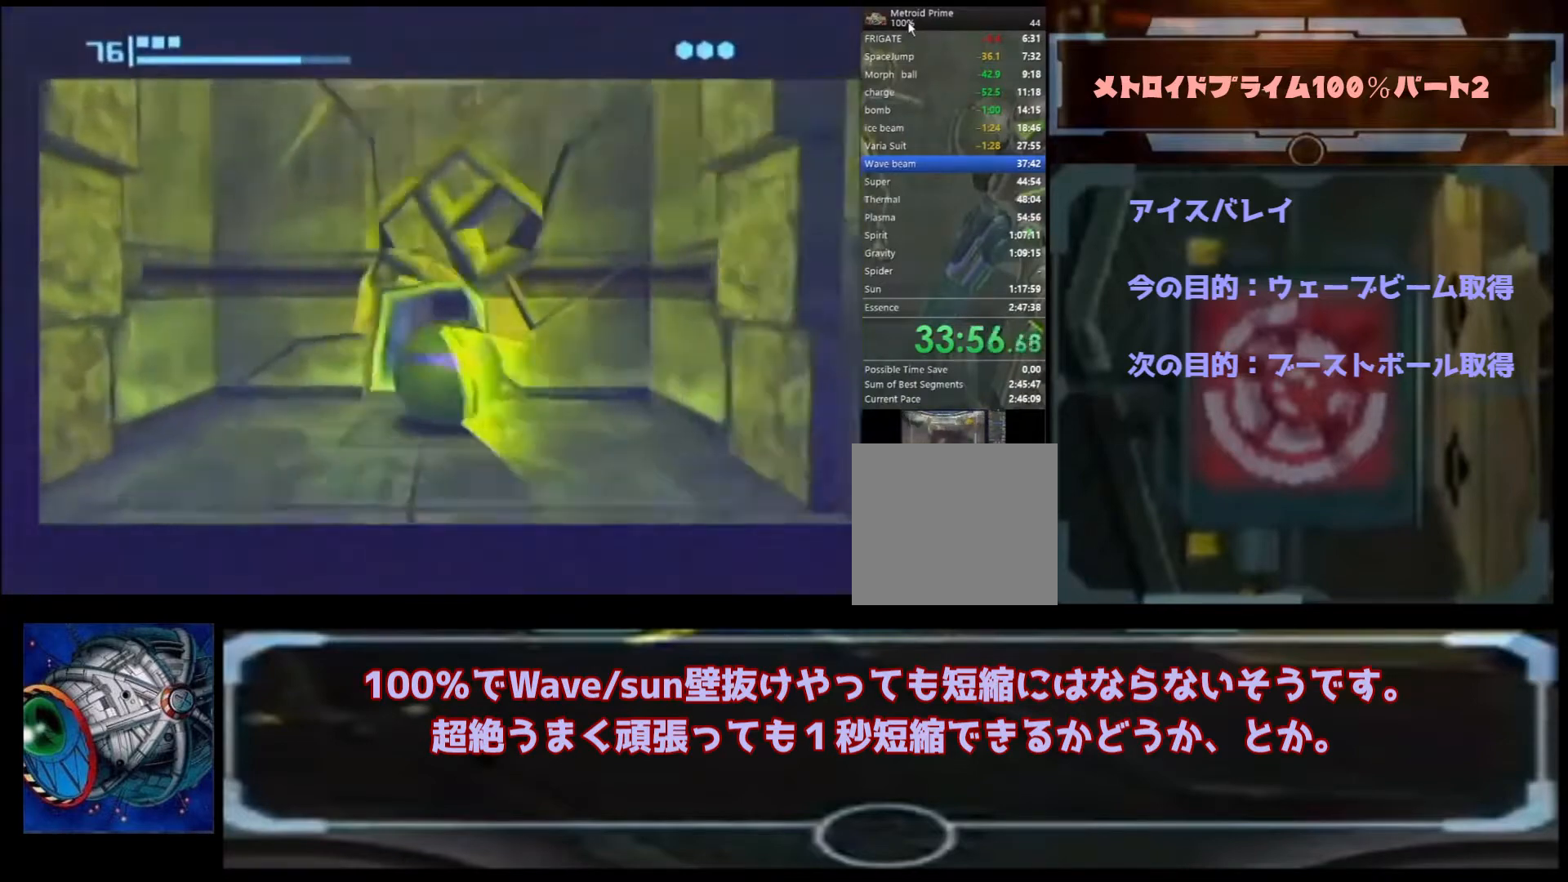
{"buttons": [], "left_stick": "right", "right_stick": "center", "events": [[300, "left_stick", "center"], [400, "A", "down"], [400, "left_stick", "right"], [500, "A", "up"]]}
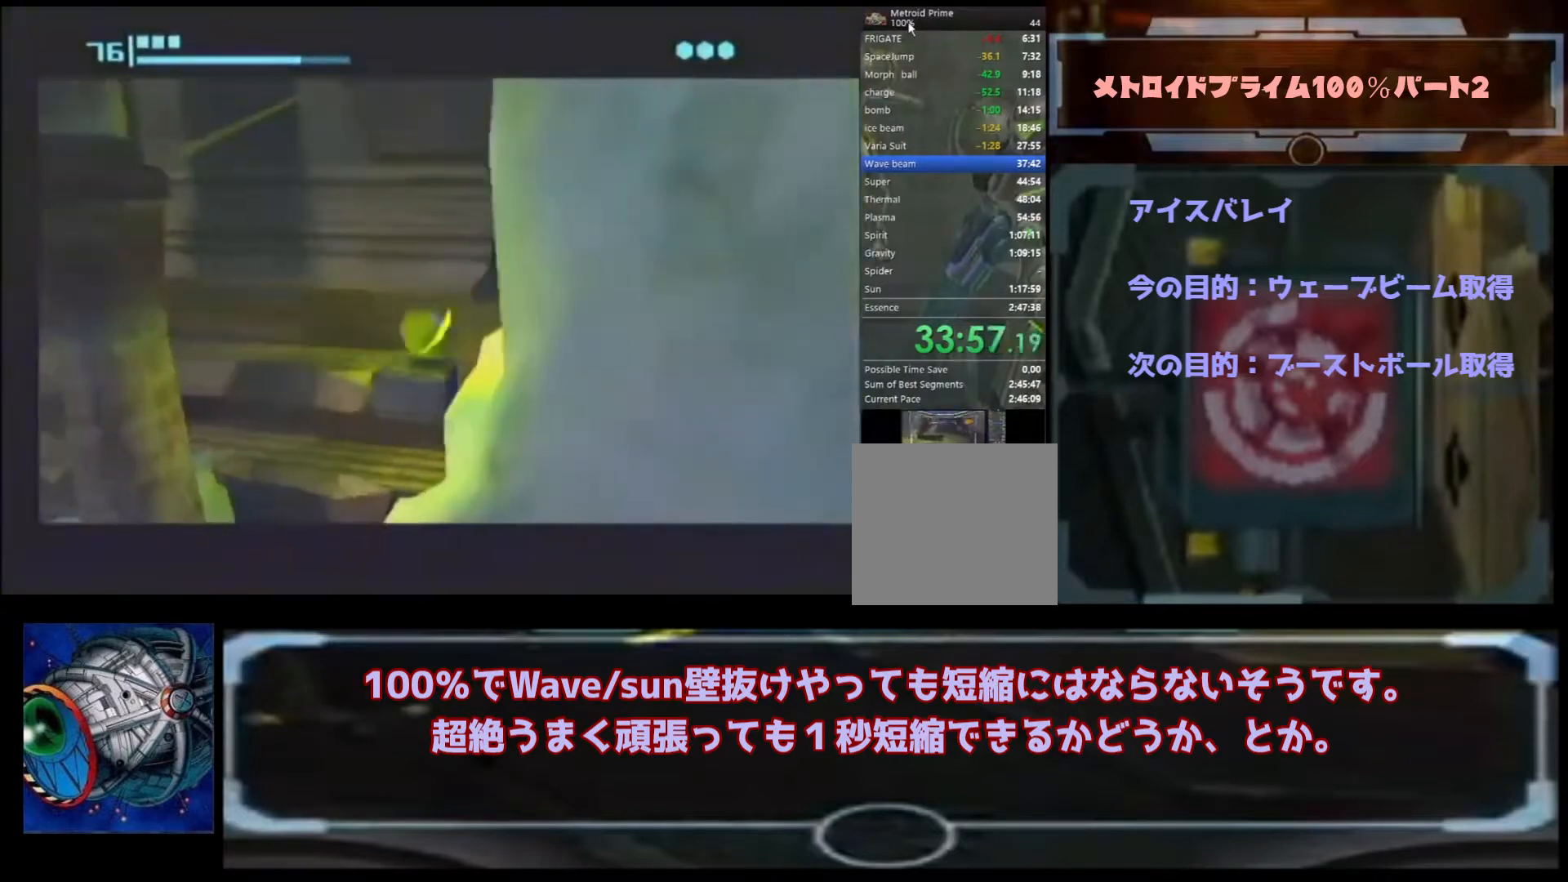
{"buttons": [], "left_stick": "right", "right_stick": "center", "events": []}
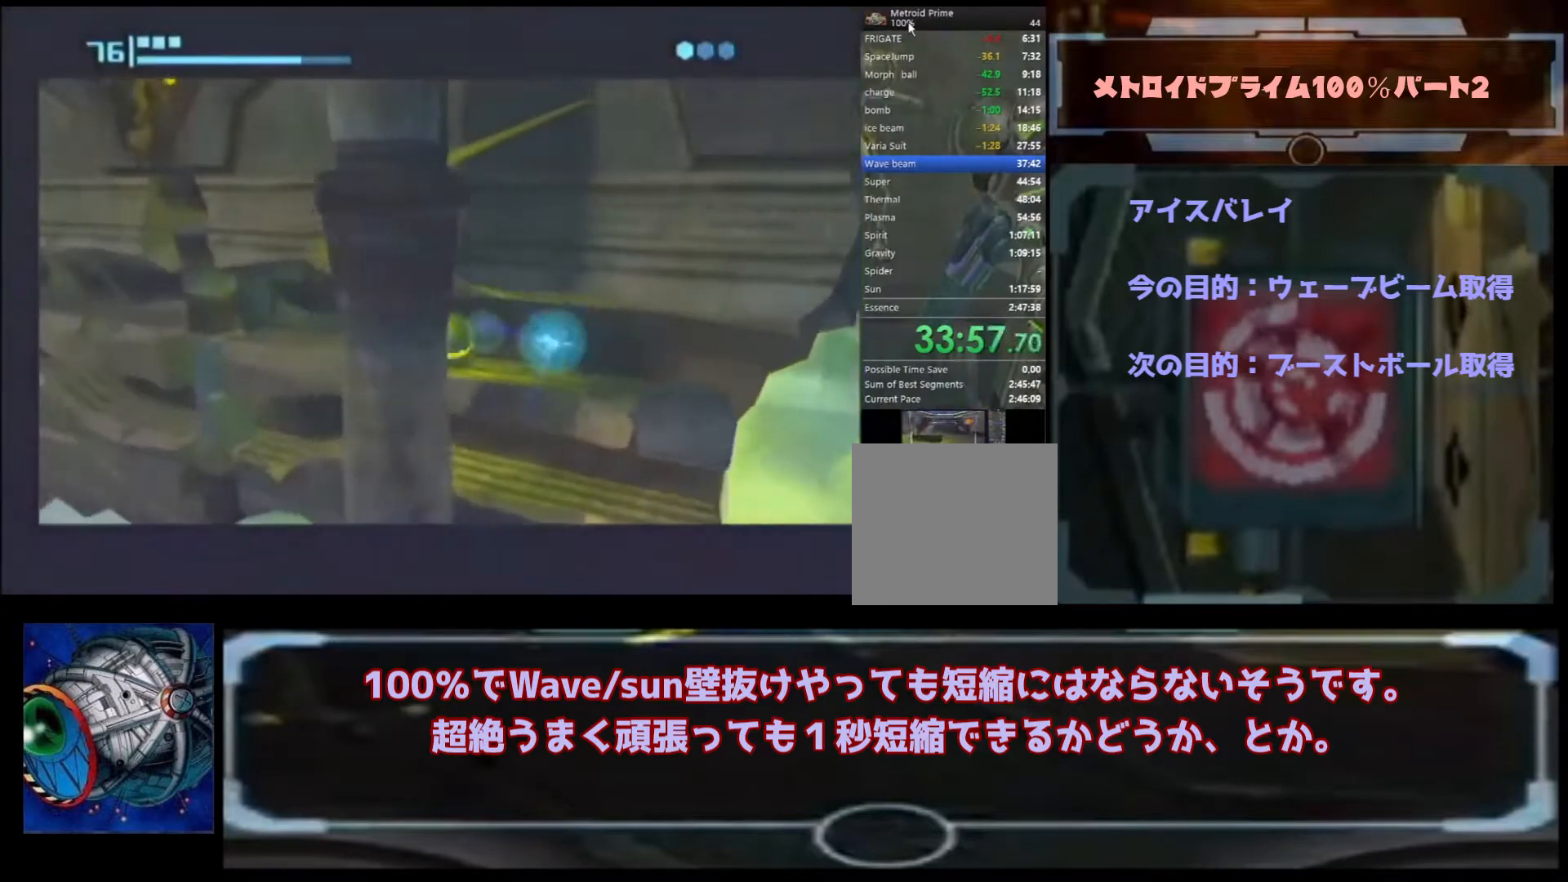
{"buttons": [], "left_stick": "left", "right_stick": "center", "events": [[300, "left_stick", "center"], [400, "left_stick", "left"]]}
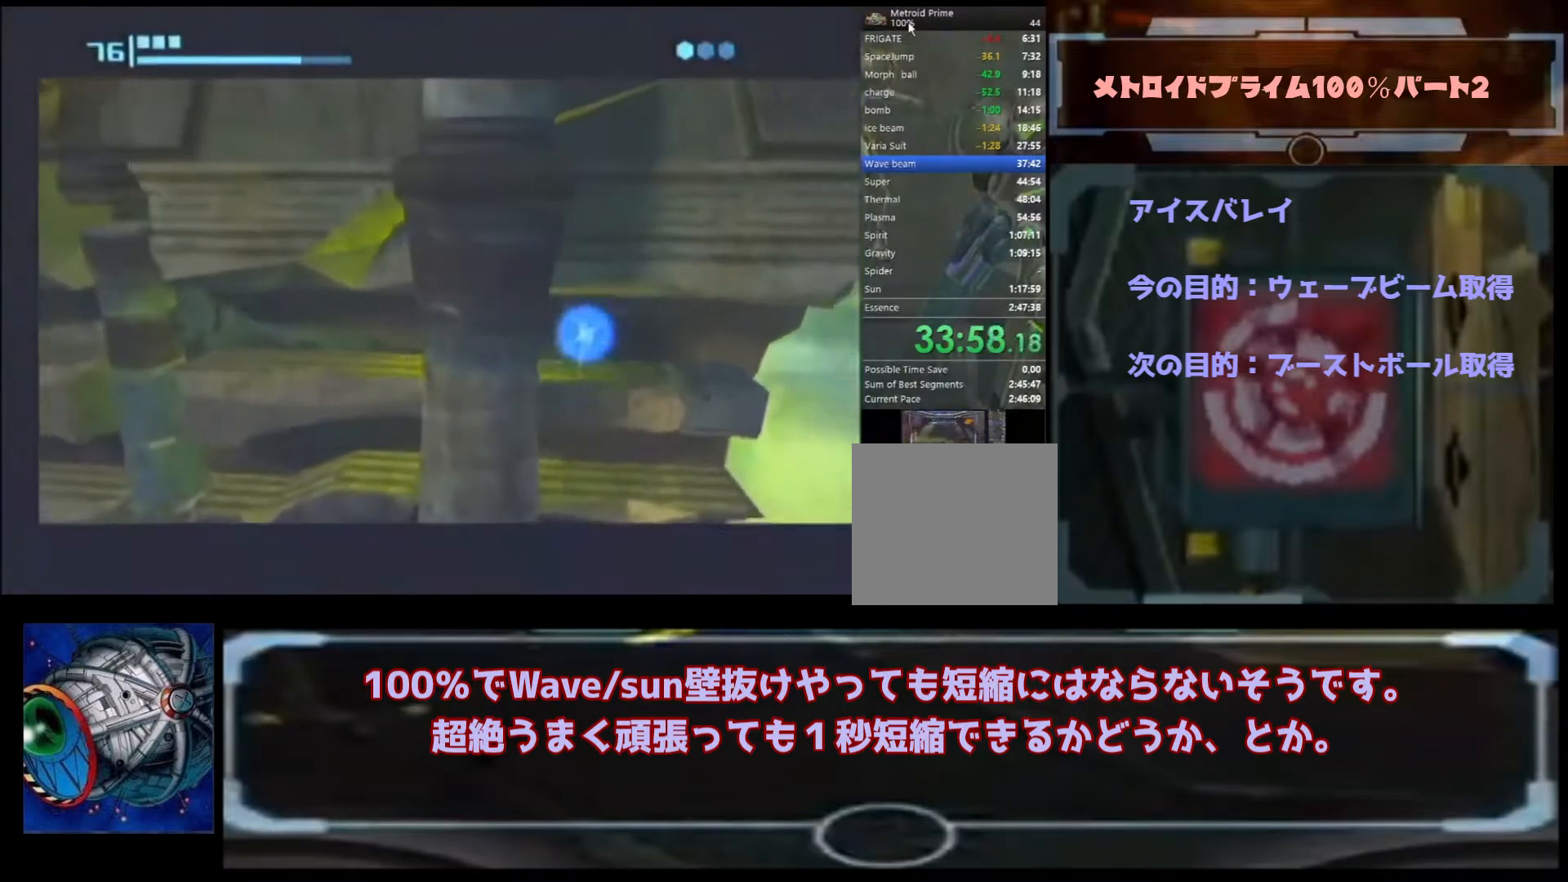
{"buttons": [], "left_stick": "right", "right_stick": "center", "events": [[100, "left_stick", "center"], [233, "left_stick", "right"]]}
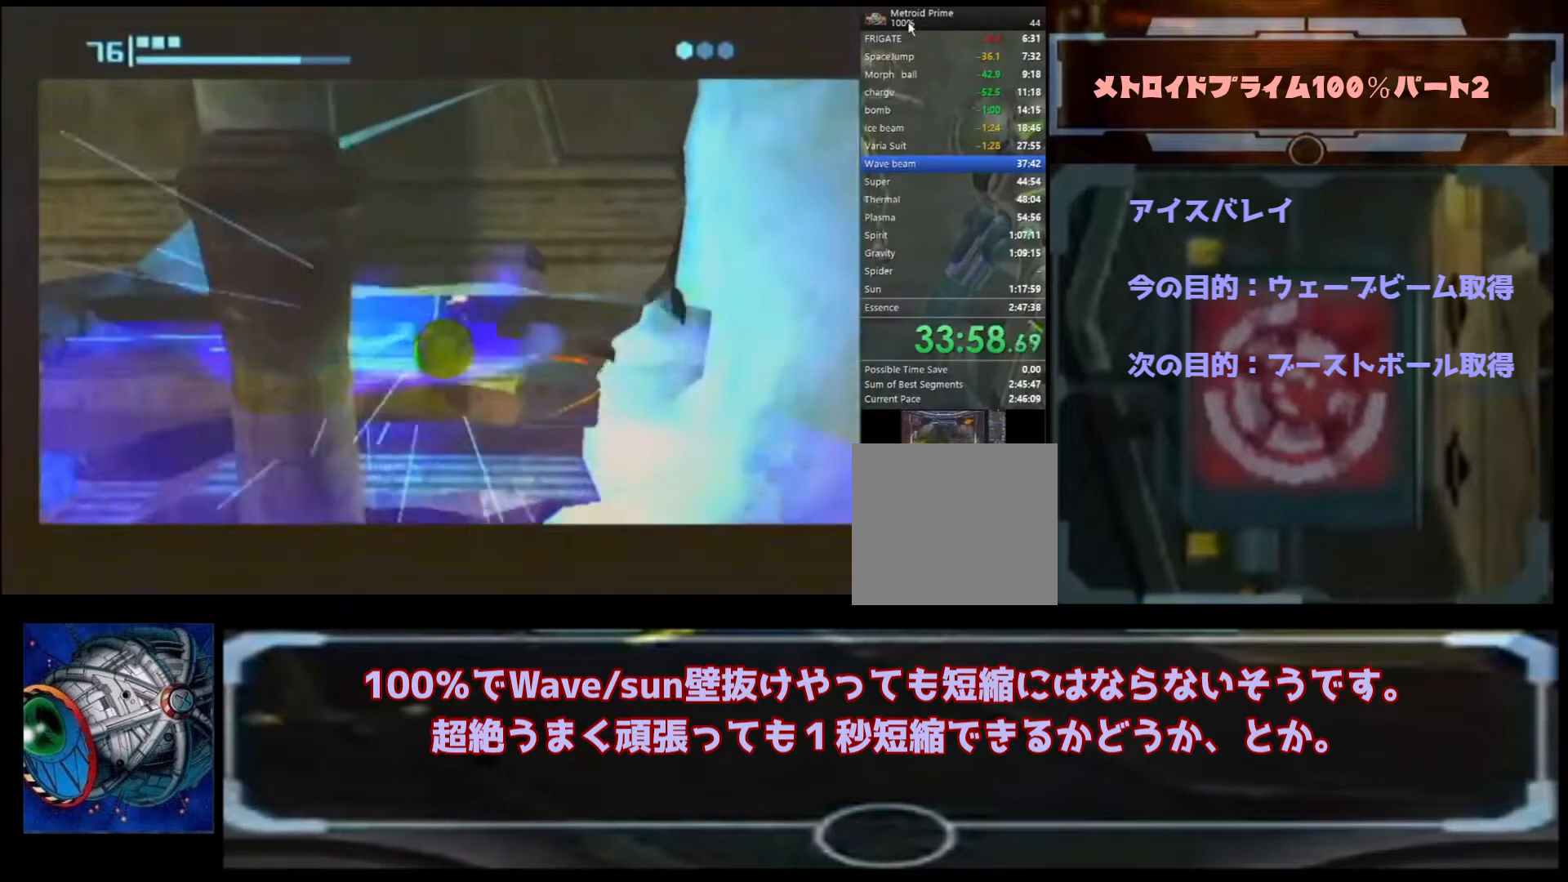
{"buttons": [], "left_stick": "center", "right_stick": "center", "events": [[300, "left_stick", "center"], [367, "left_stick", "left"], [400, "A", "down"], [500, "A", "up"], [500, "left_stick", "center"]]}
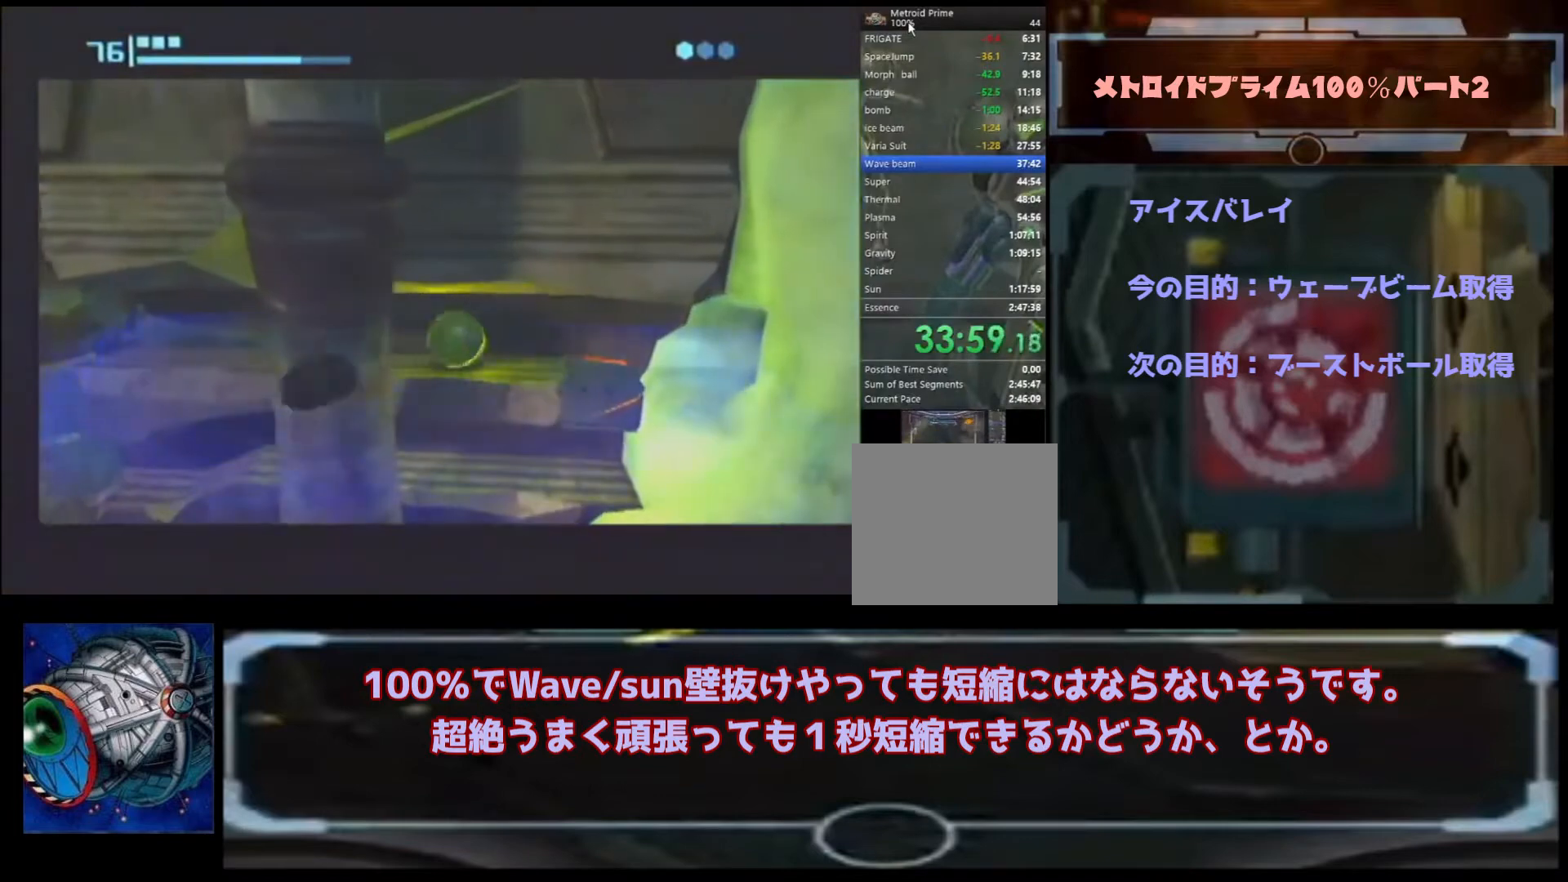
{"buttons": [], "left_stick": "center", "right_stick": "center", "events": [[333, "left_stick", "left"], [400, "left_stick", "center"]]}
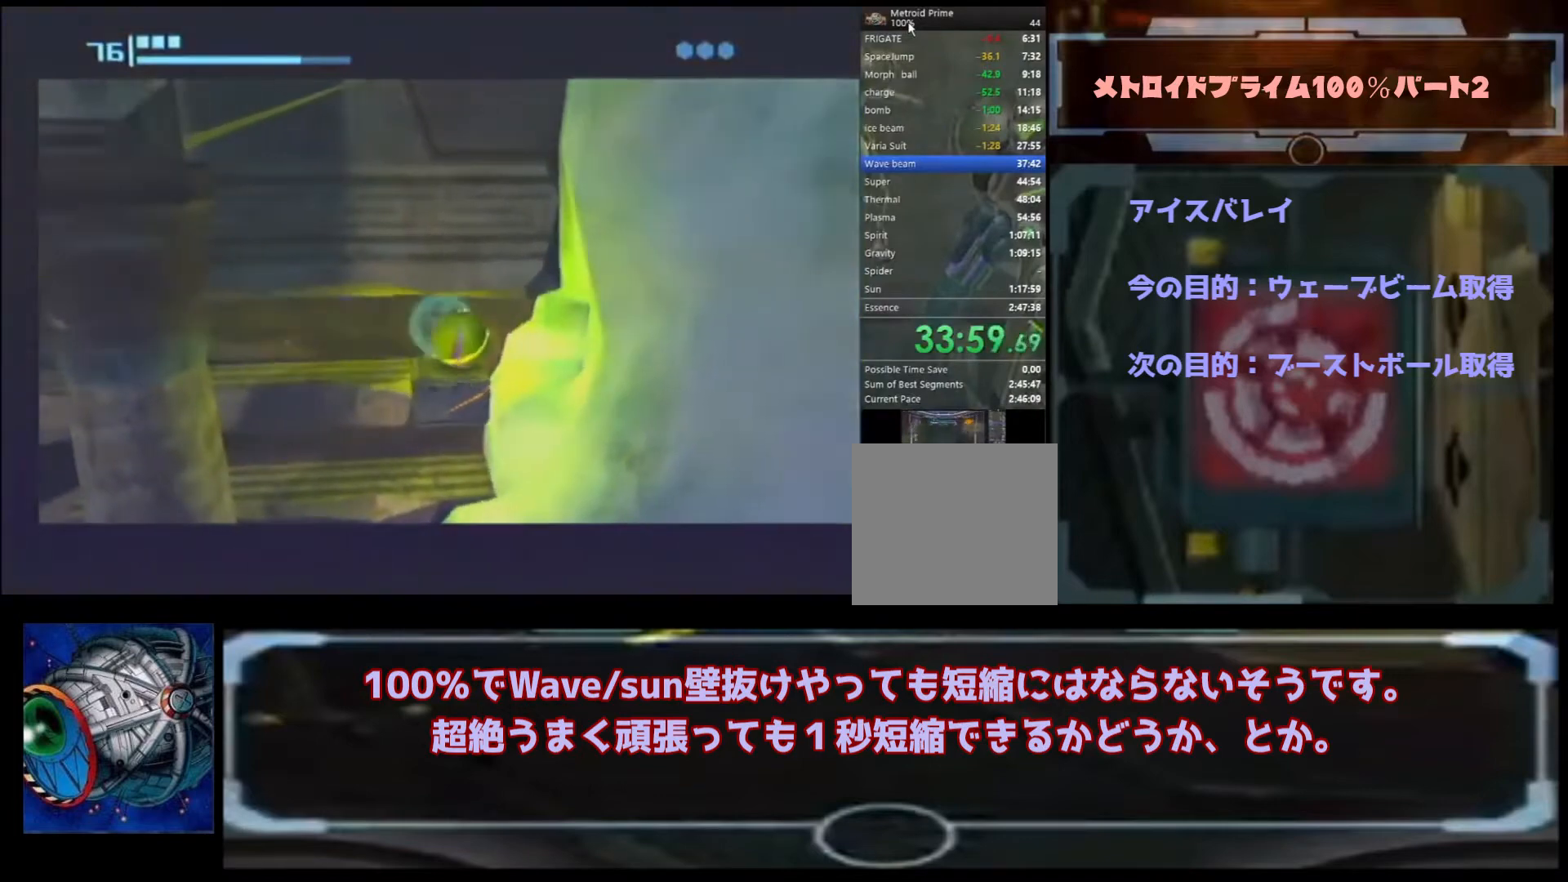
{"buttons": [], "left_stick": "center", "right_stick": "center", "events": []}
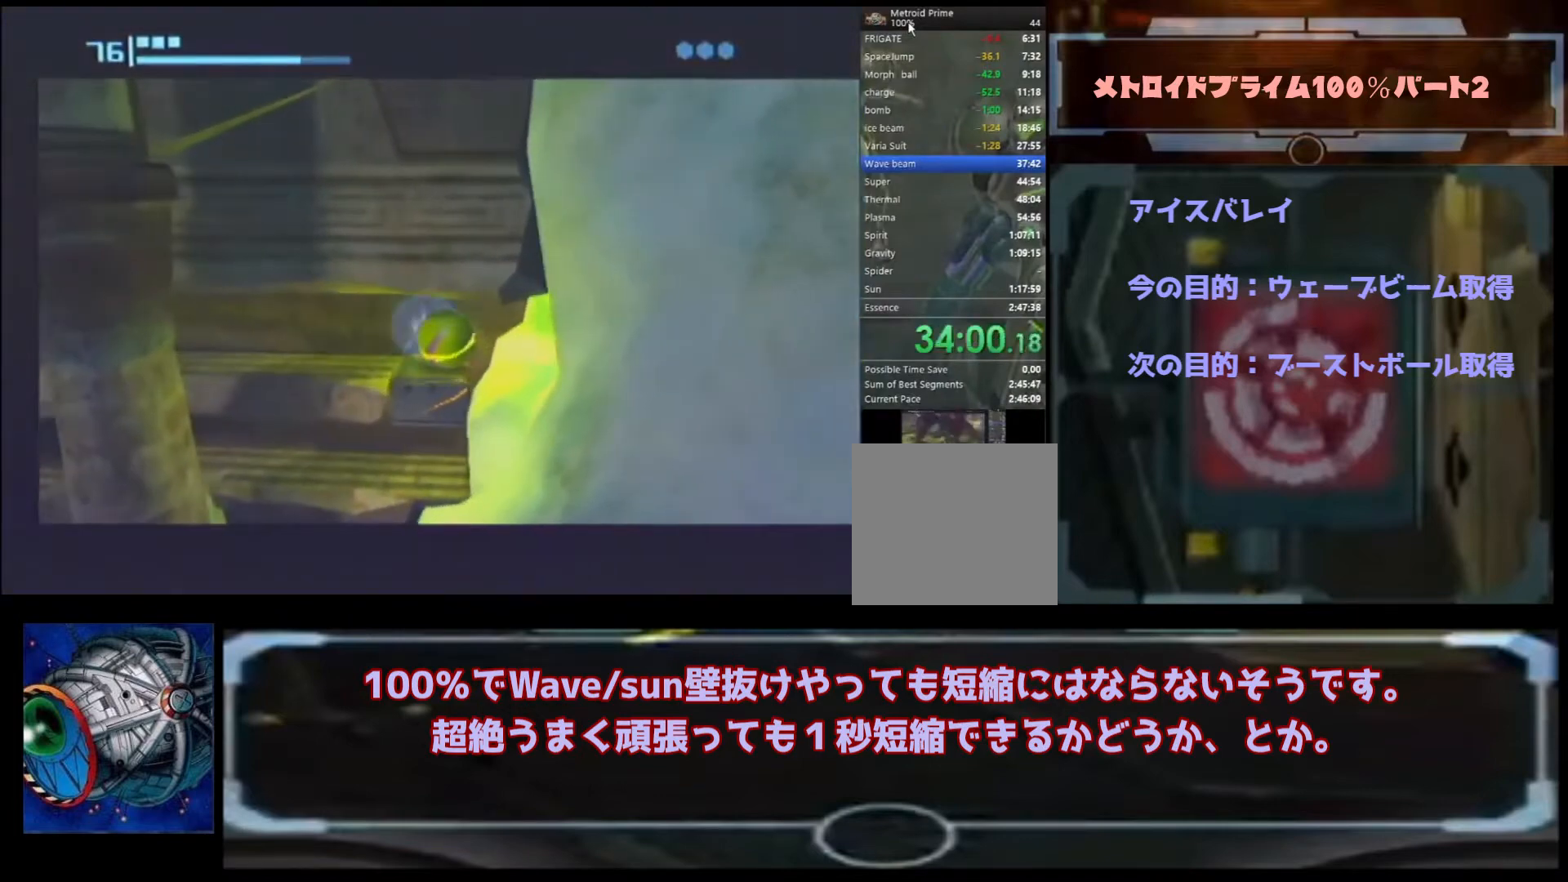
{"buttons": [], "left_stick": "left", "right_stick": "center", "events": [[300, "left_stick", "left"]]}
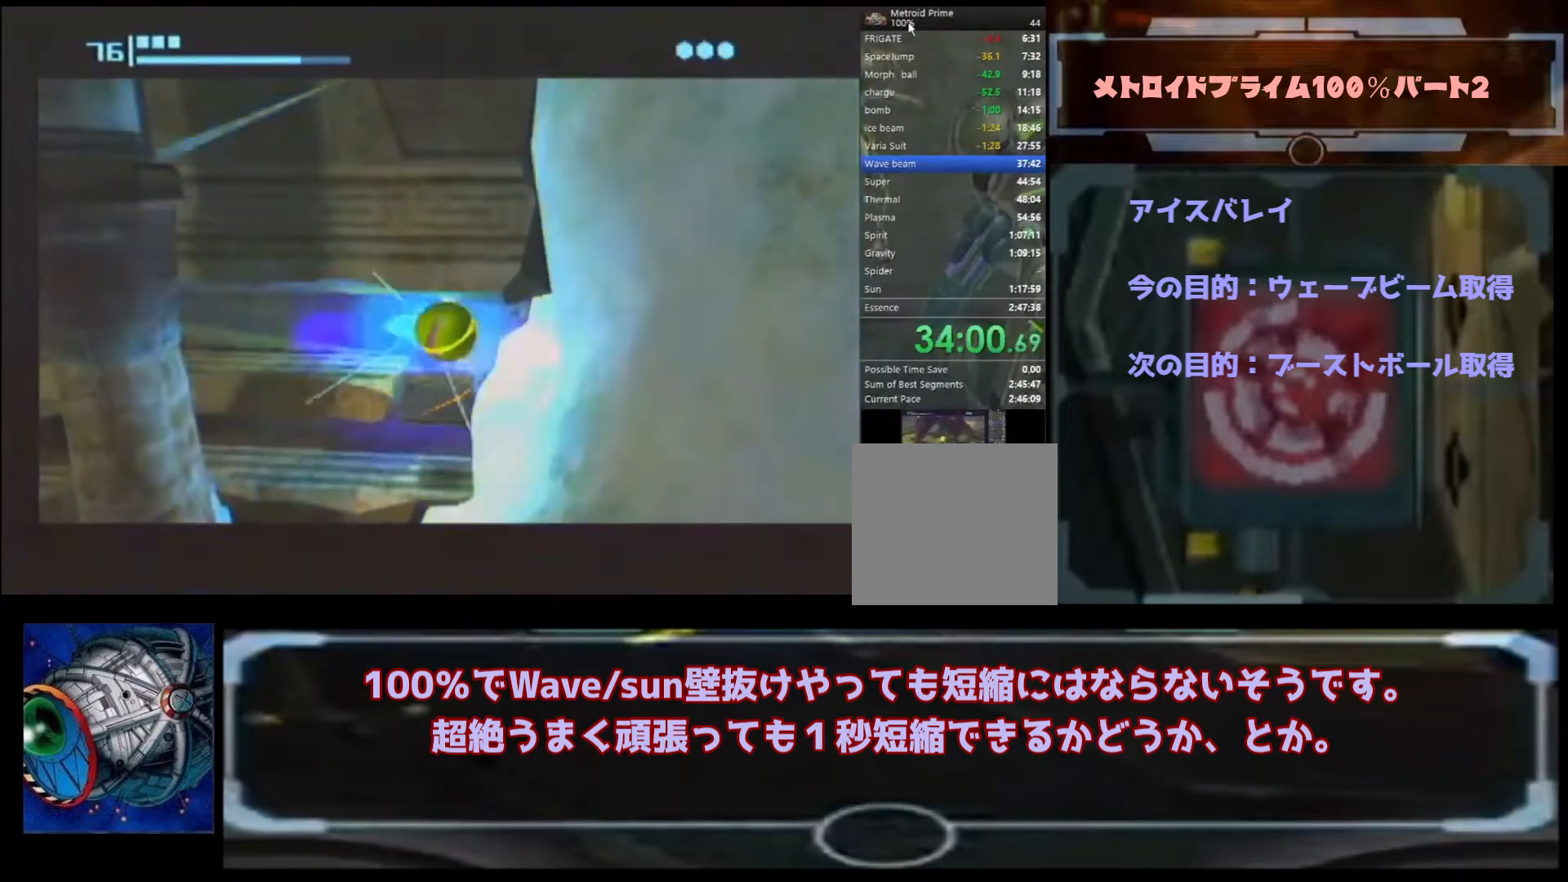
{"buttons": [], "left_stick": "left", "right_stick": "center", "events": []}
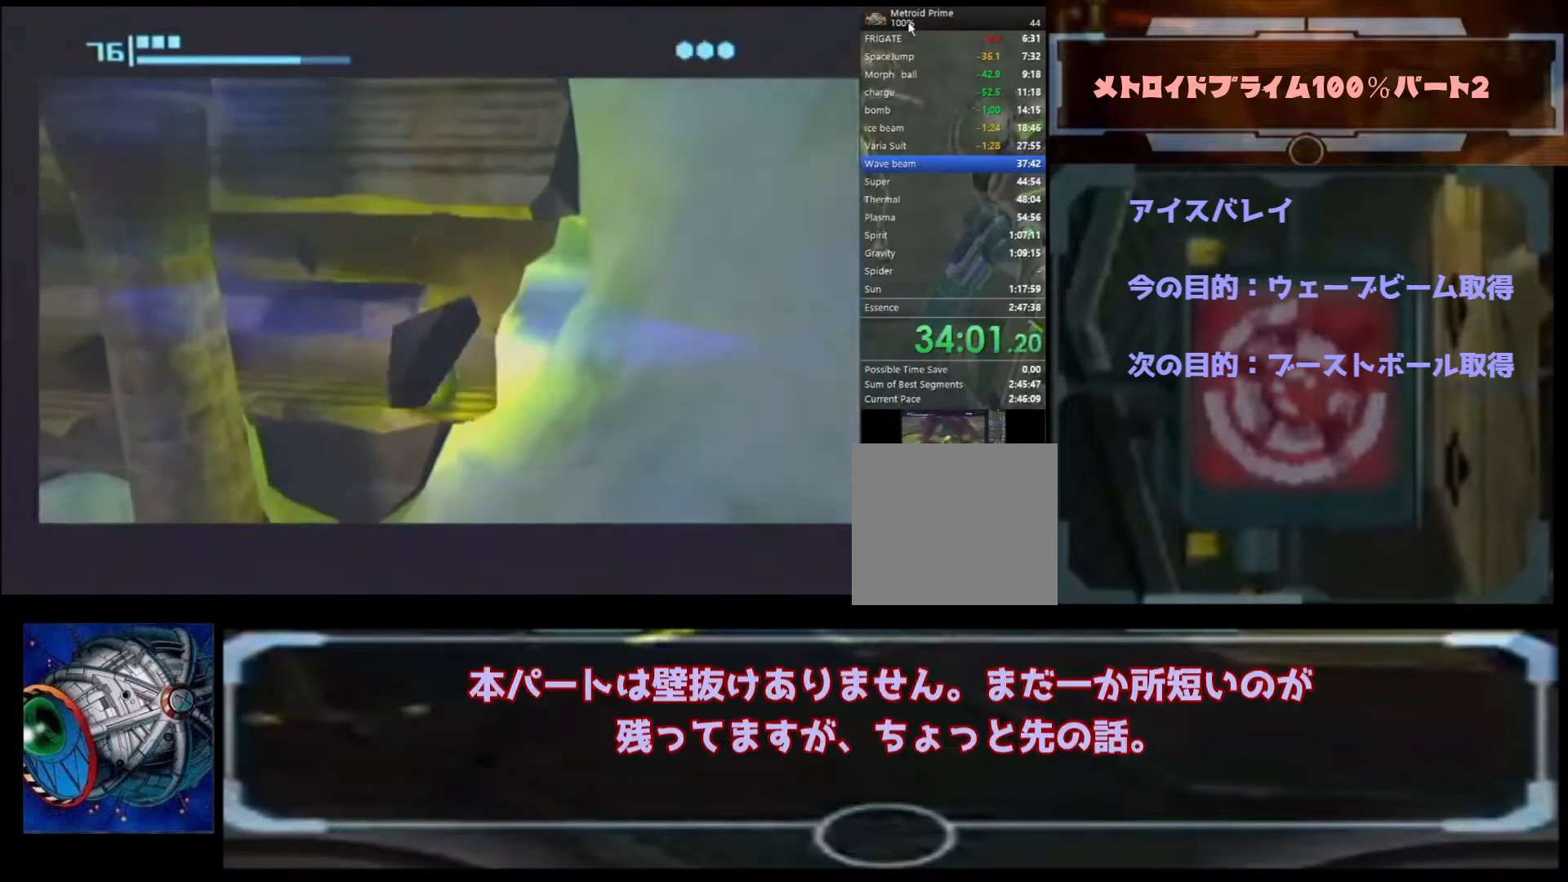
{"buttons": ["A"], "left_stick": "center", "right_stick": "center", "events": [[467, "A", "down"], [467, "left_stick", "center"]]}
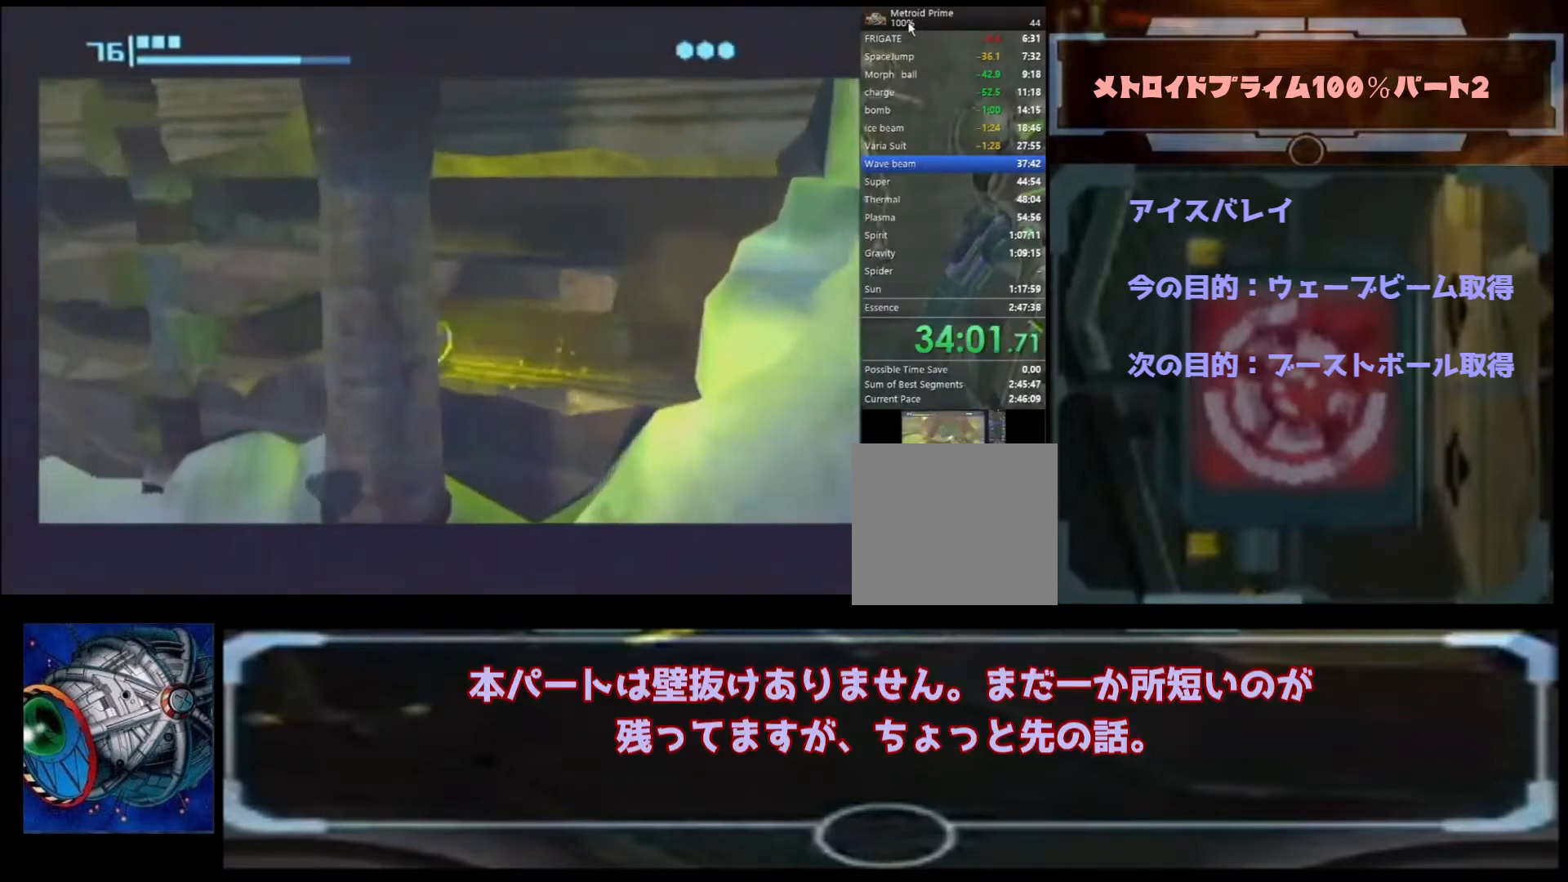
{"buttons": [], "left_stick": "right", "right_stick": "center", "events": [[167, "A", "up"], [167, "left_stick", "right"]]}
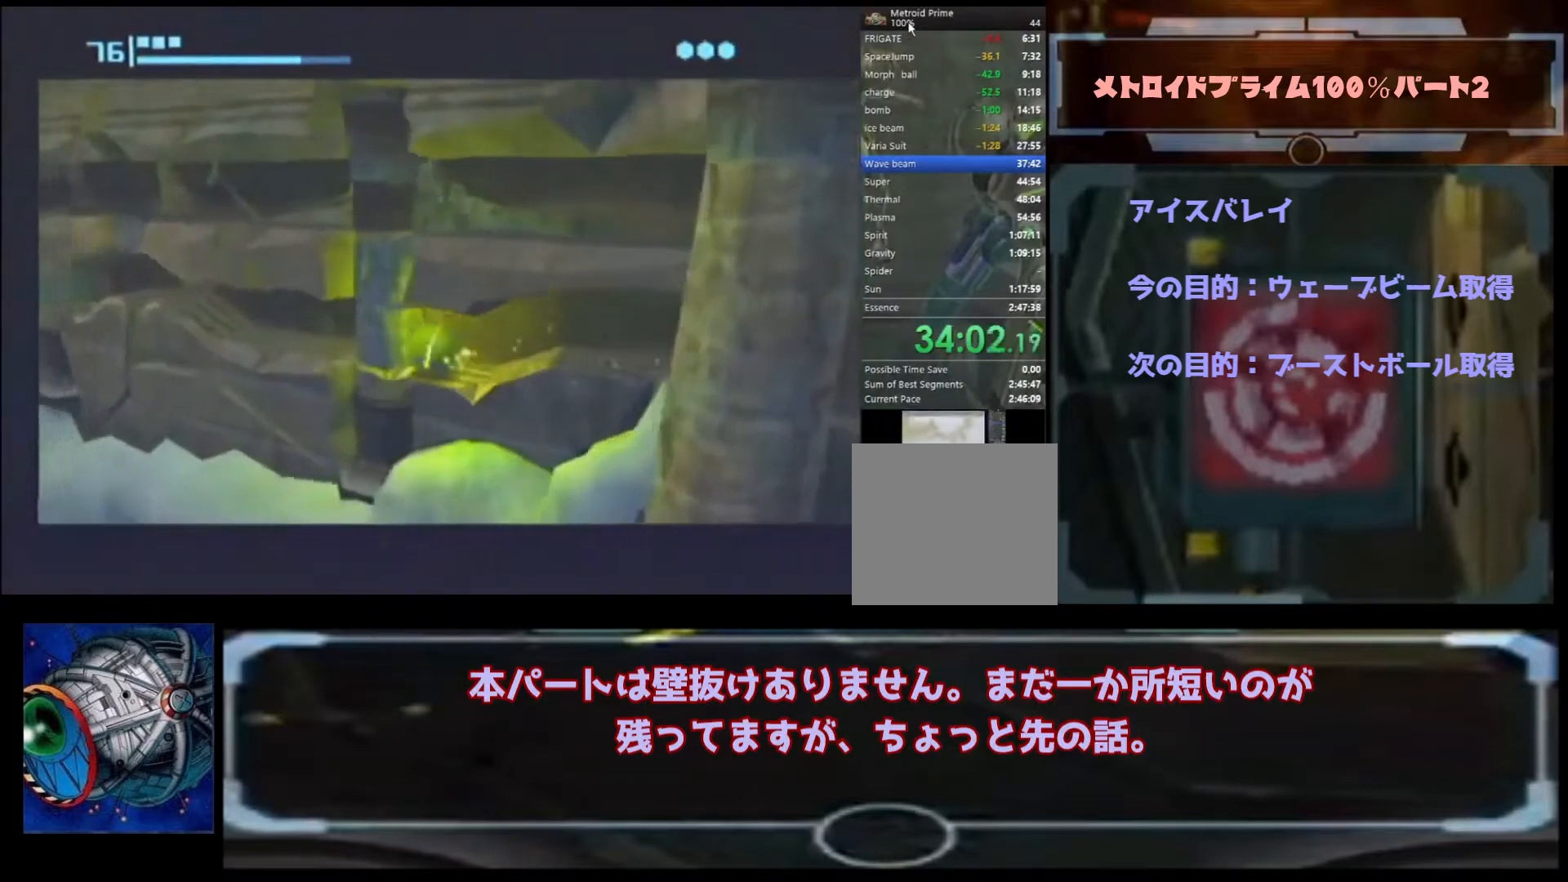
{"buttons": [], "left_stick": "right", "right_stick": "center", "events": [[33, "A", "down"], [200, "A", "up"]]}
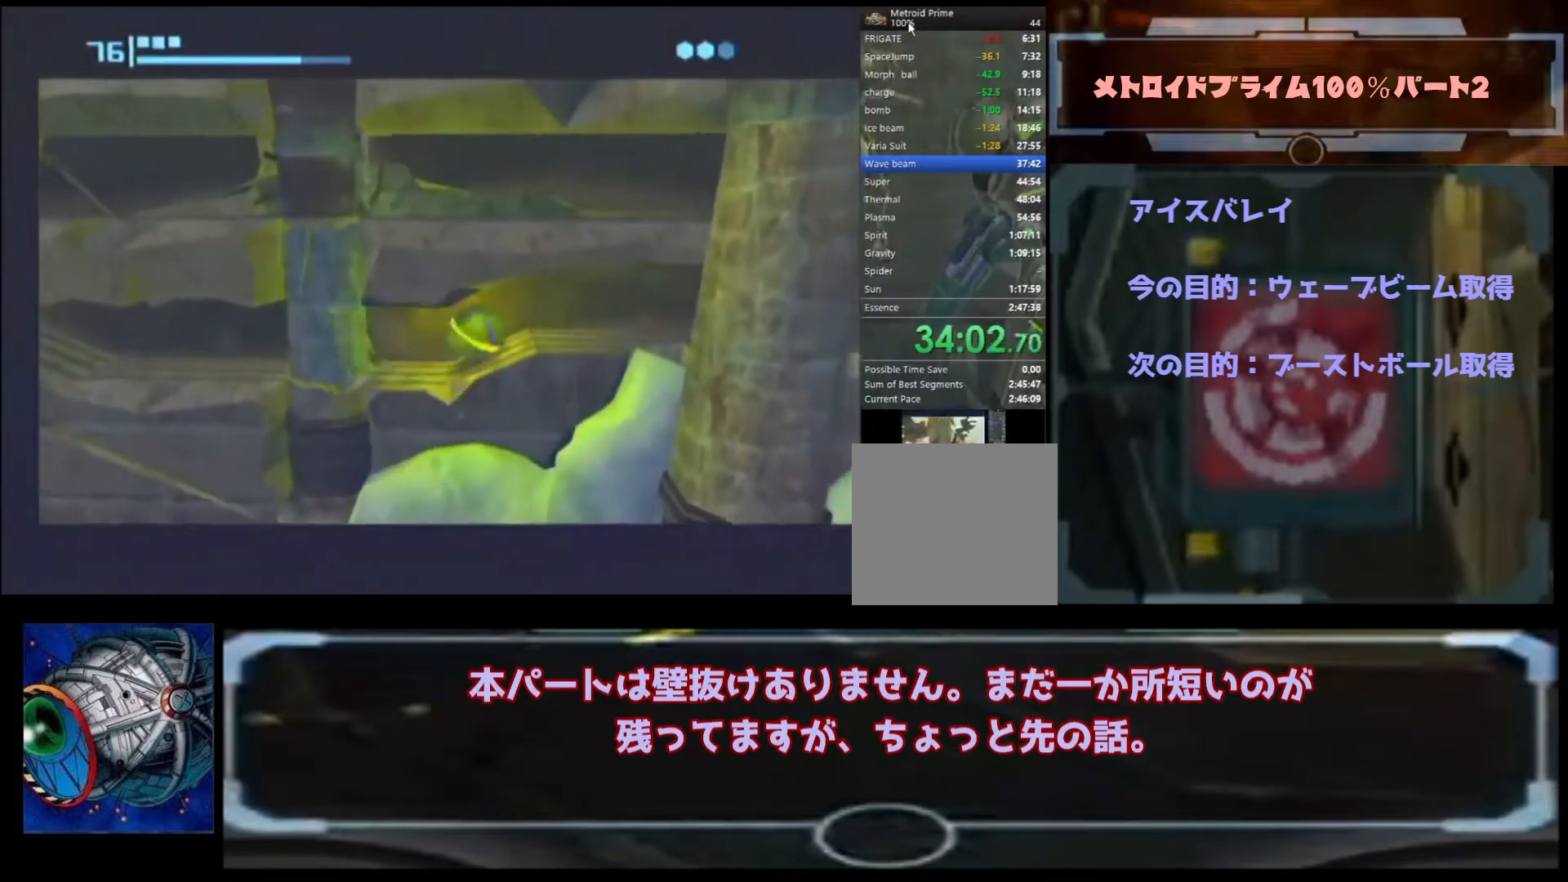
{"buttons": [], "left_stick": "center", "right_stick": "center", "events": [[433, "left_stick", "center"]]}
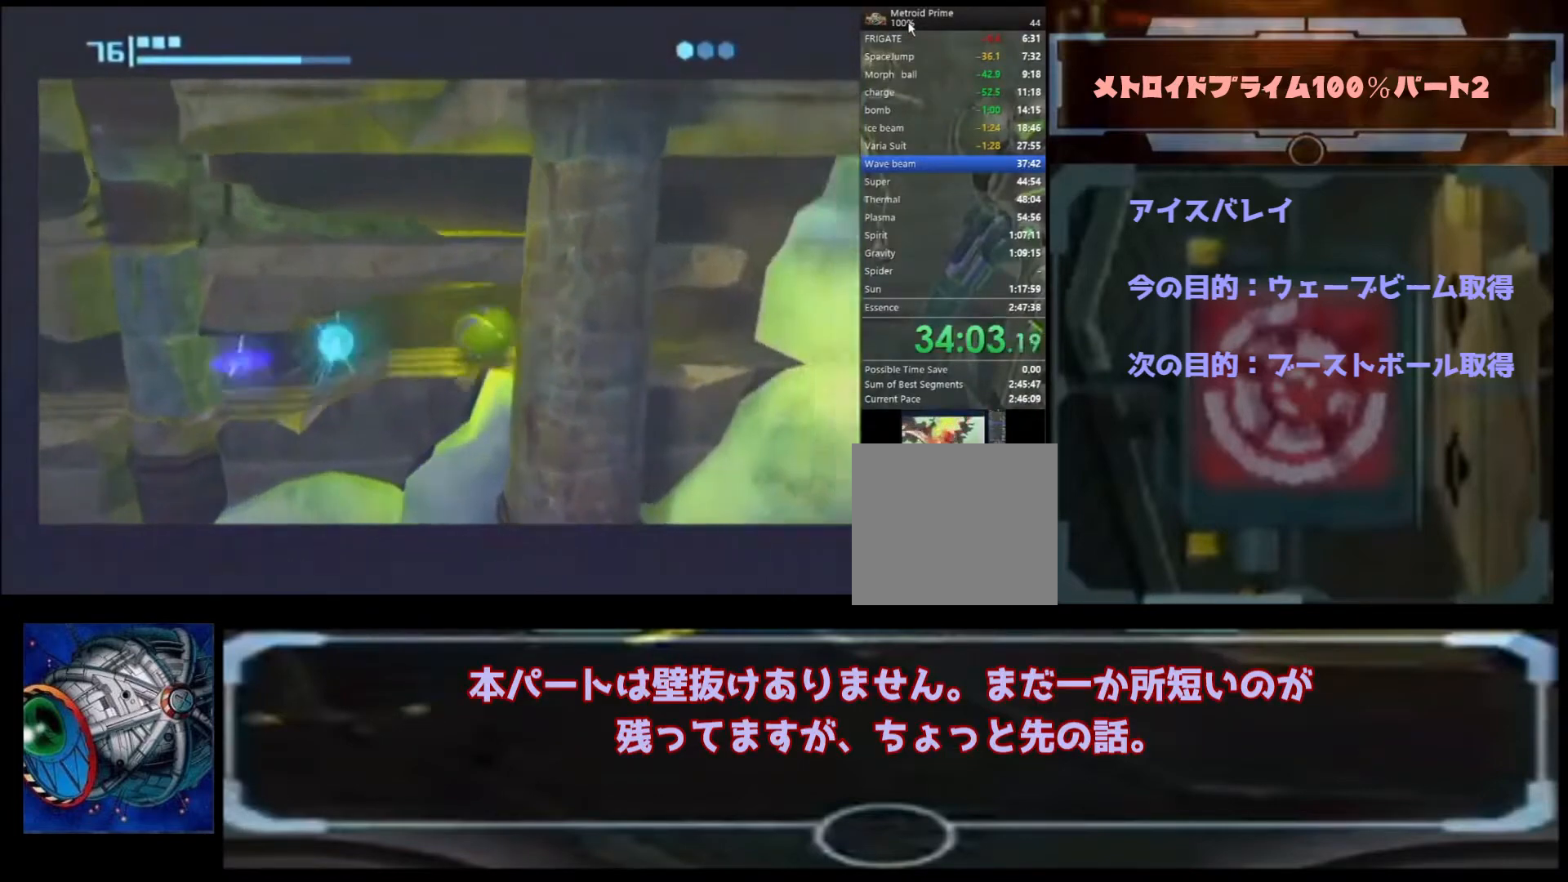
{"buttons": [], "left_stick": "center", "right_stick": "center", "events": [[67, "A", "down"], [167, "A", "up"]]}
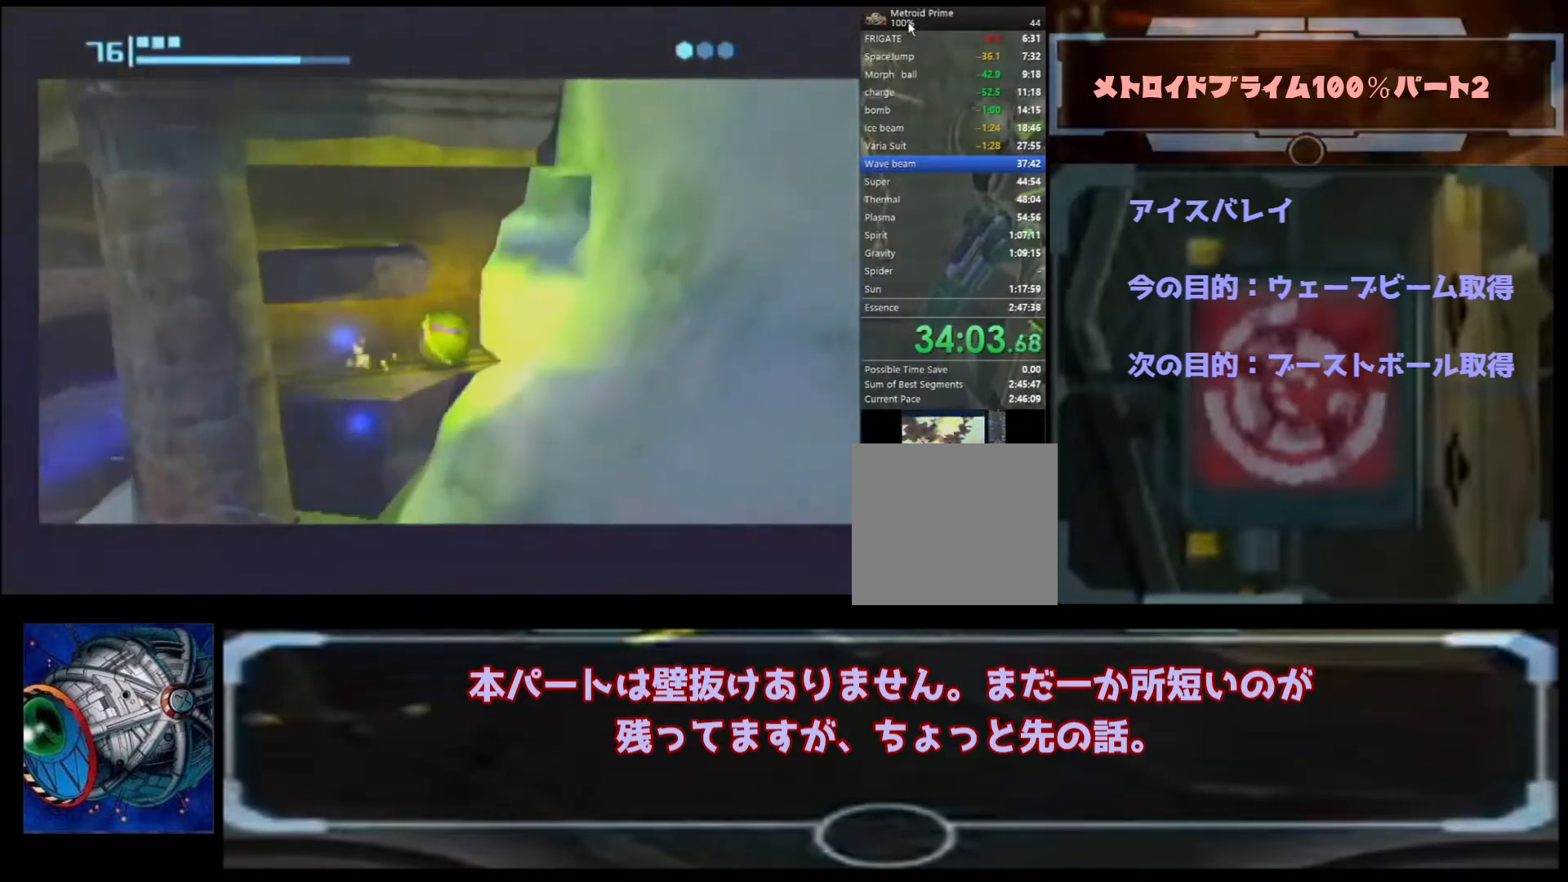
{"buttons": [], "left_stick": "center", "right_stick": "center", "events": []}
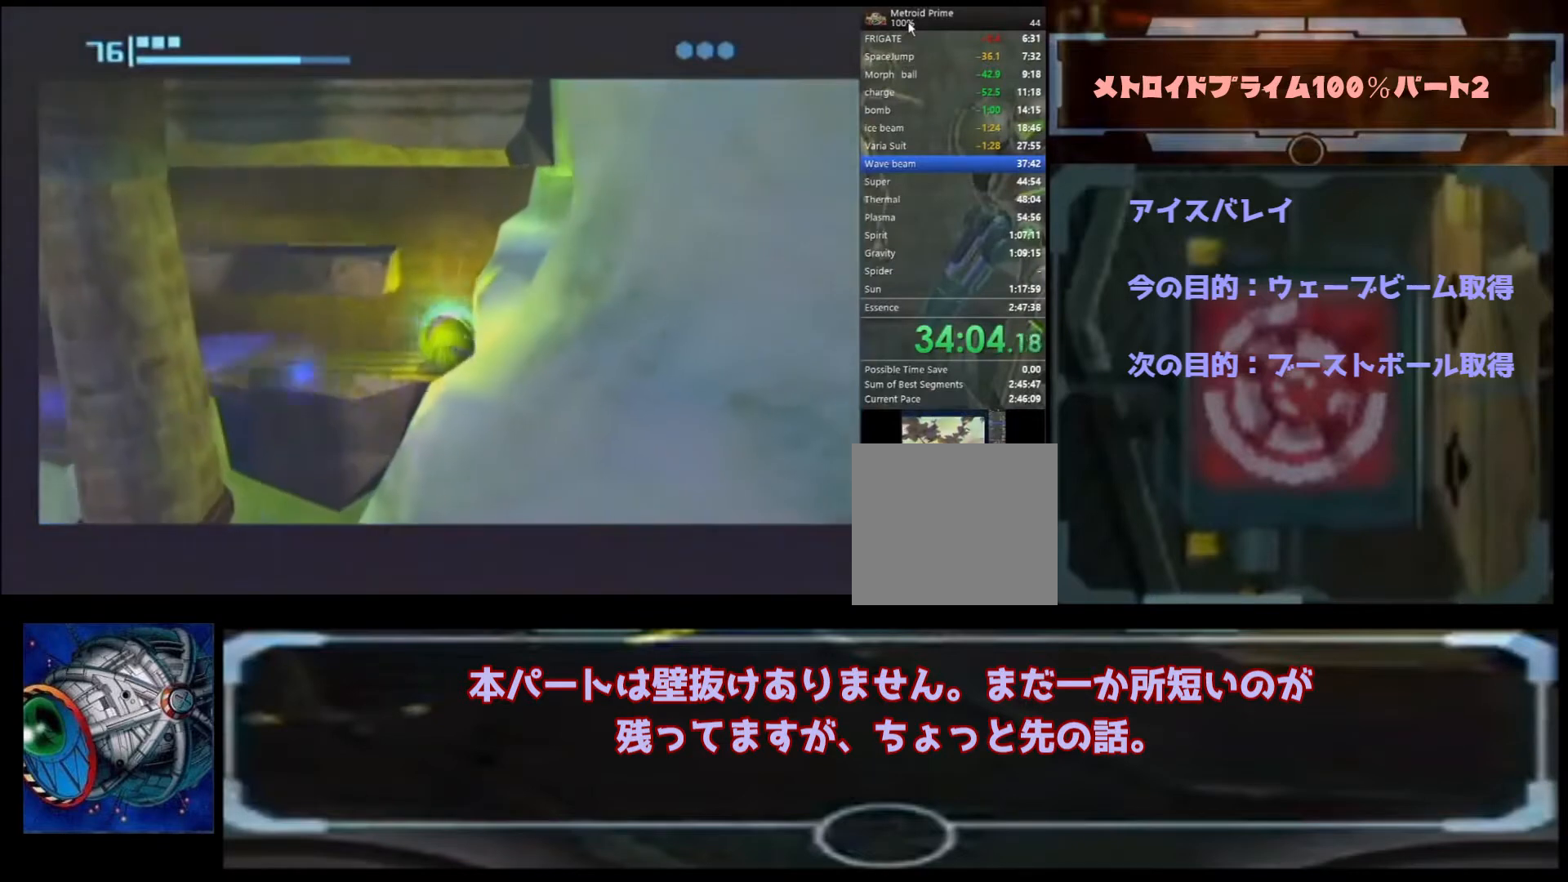
{"buttons": [], "left_stick": "right", "right_stick": "center", "events": [[200, "left_stick", "left"], [500, "left_stick", "right"]]}
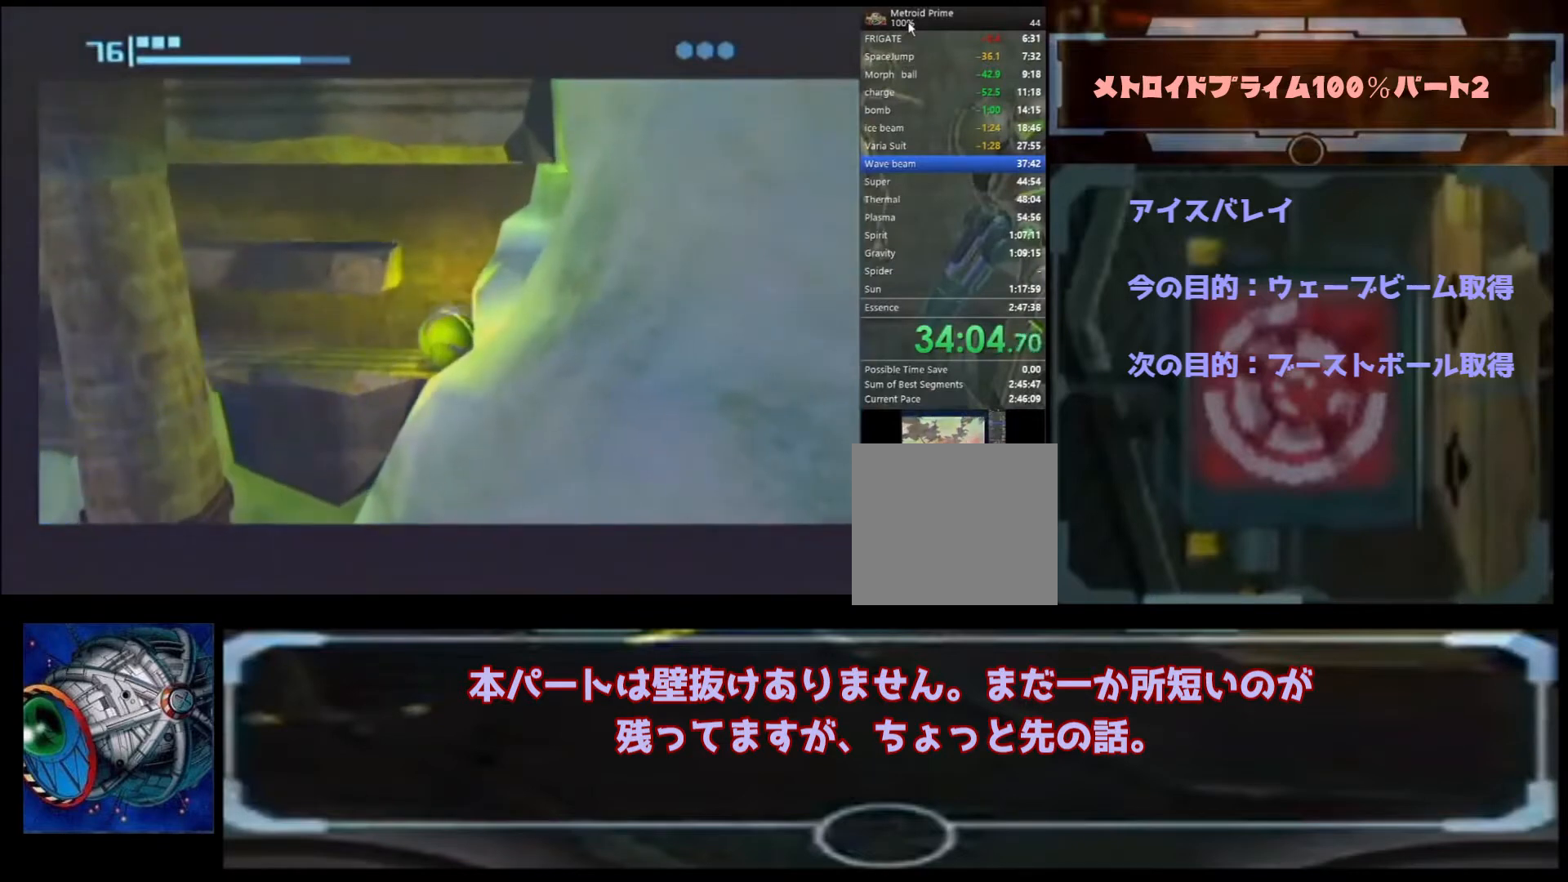
{"buttons": [], "left_stick": "right", "right_stick": "center", "events": []}
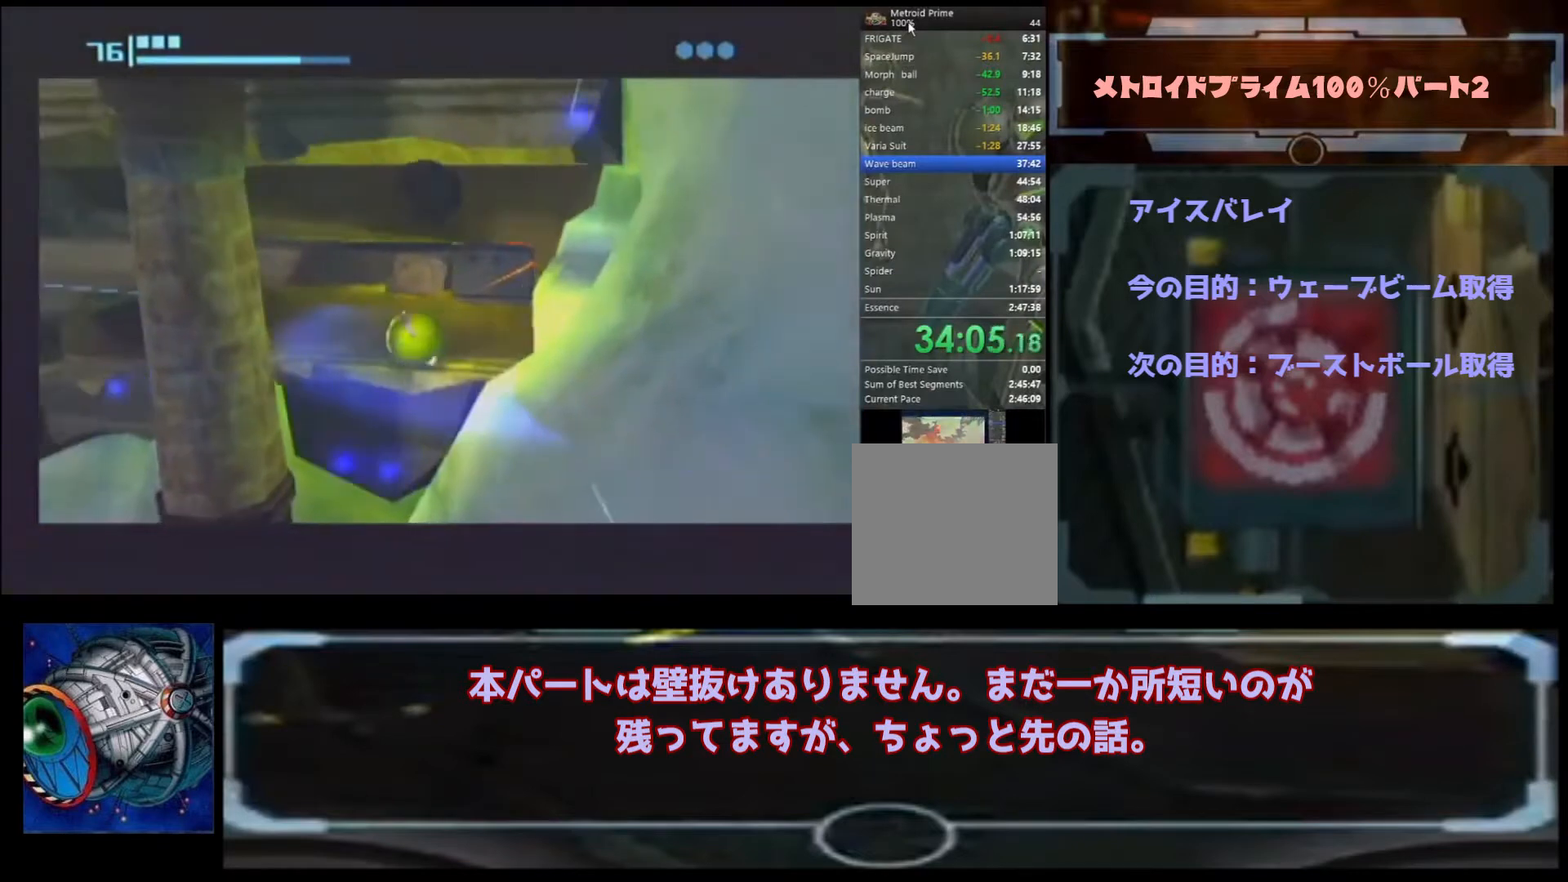
{"buttons": ["A"], "left_stick": "center", "right_stick": "center", "events": [[100, "A", "down"], [100, "left_stick", "center"], [200, "A", "up"], [467, "A", "down"]]}
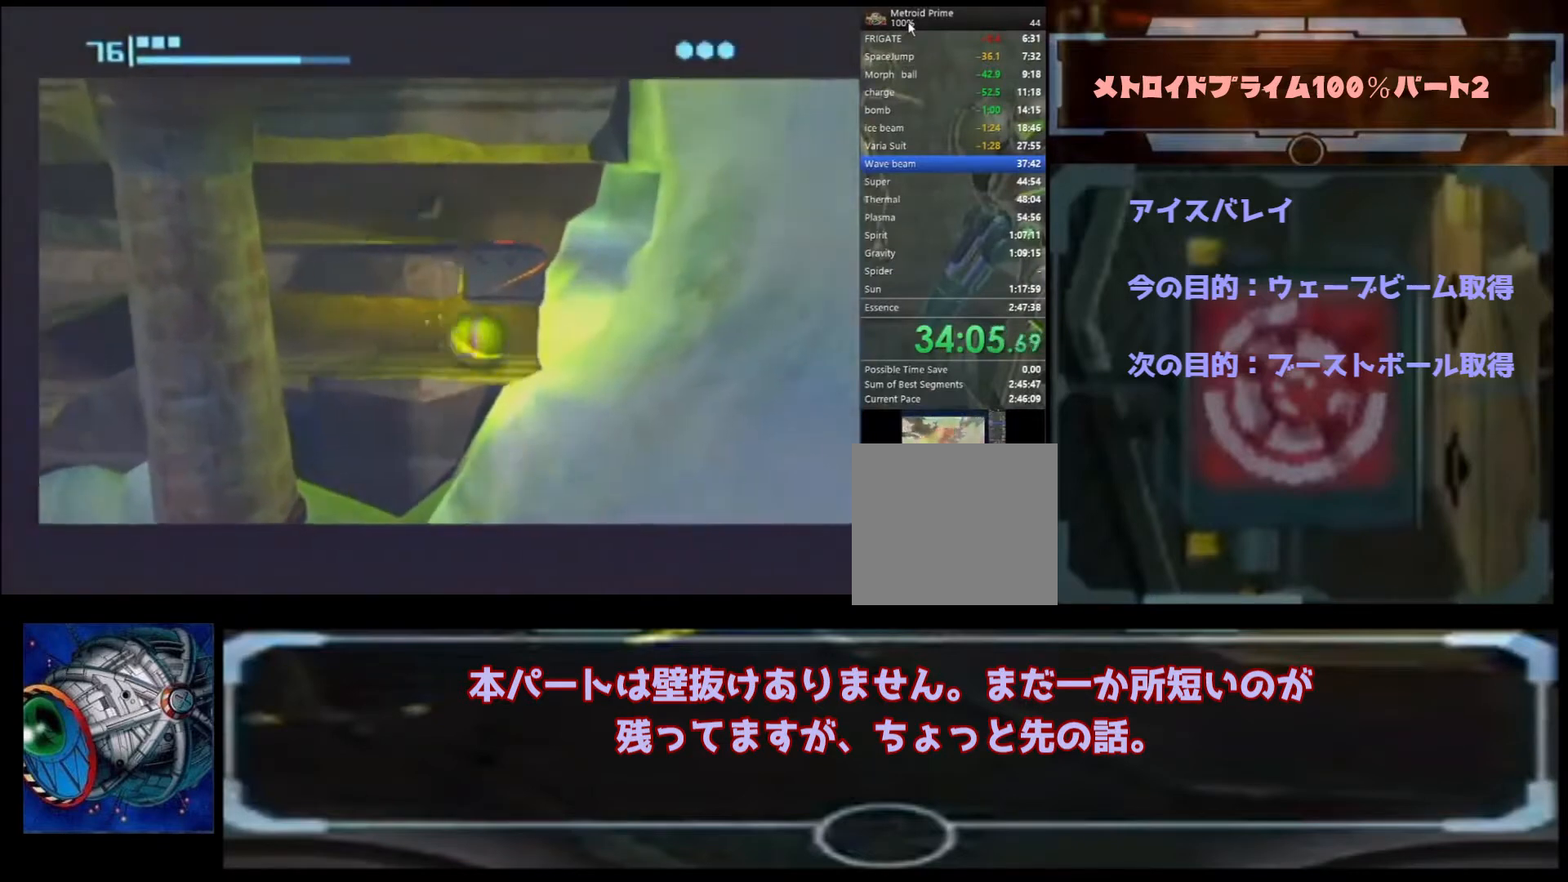
{"buttons": [], "left_stick": "center", "right_stick": "center", "events": [[133, "A", "up"]]}
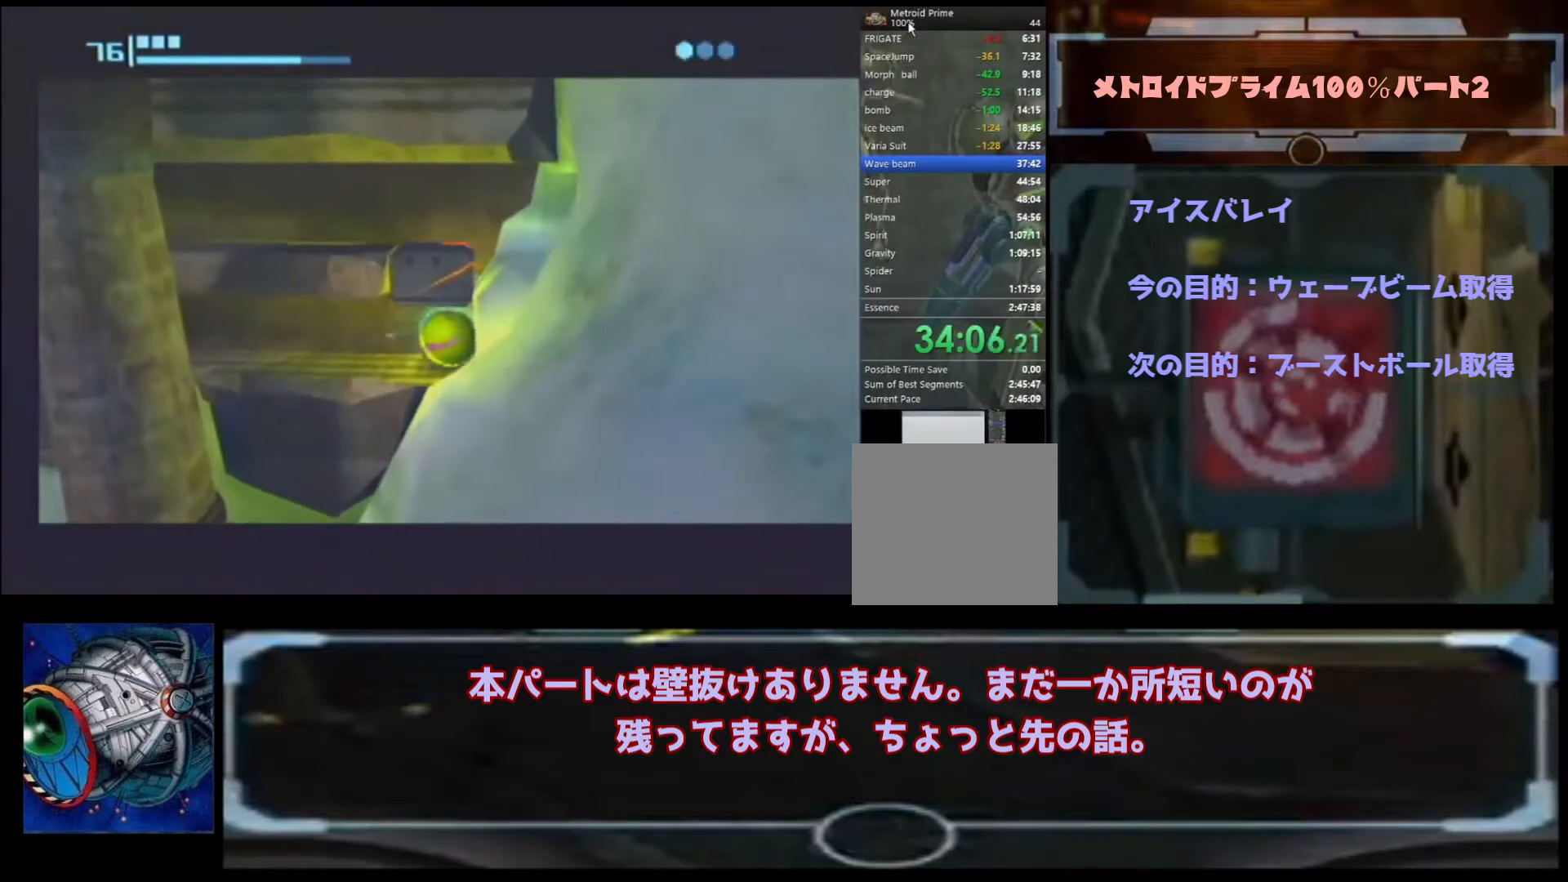
{"buttons": [], "left_stick": "center", "right_stick": "center", "events": []}
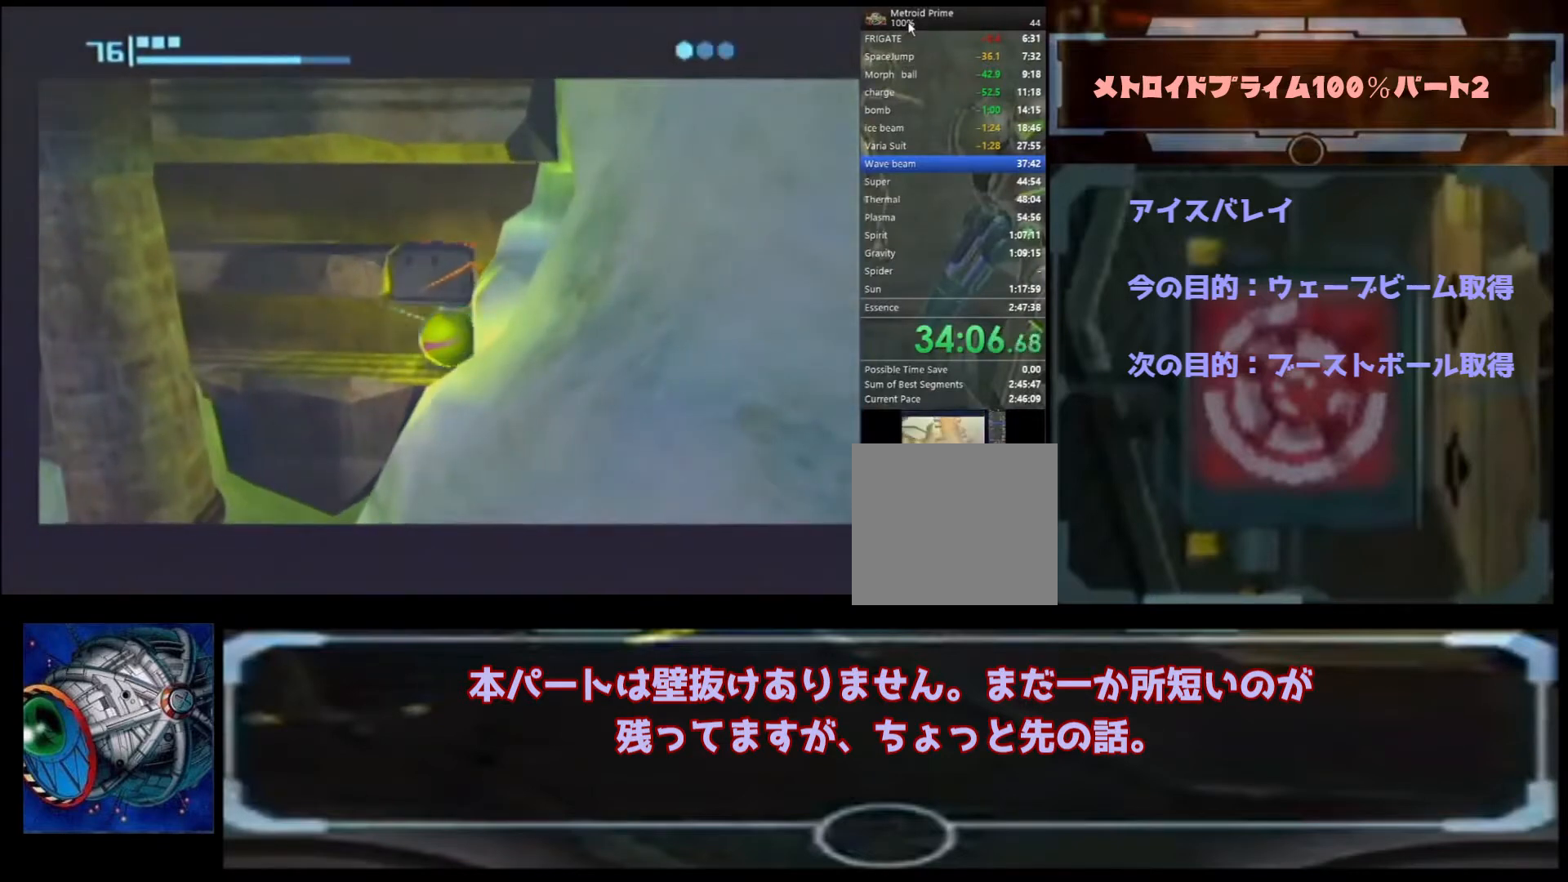
{"buttons": [], "left_stick": "left", "right_stick": "center", "events": [[167, "left_stick", "left"]]}